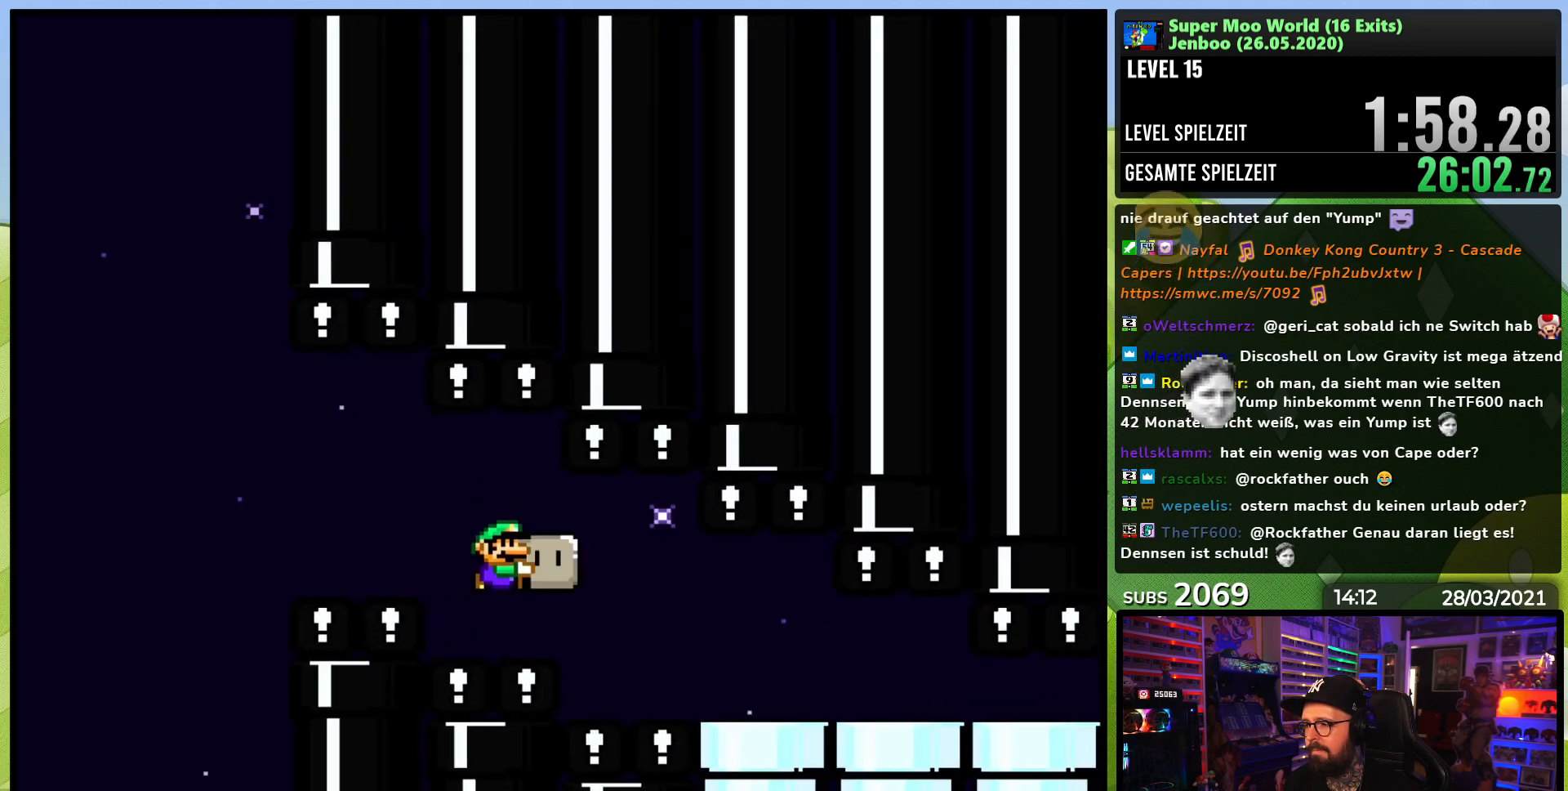
Gameplay with a controller (Nintendo layout); each line is a JSON object with the inputs held at the frame after it (dt_ms = milliseconds from this image to that frame). "events" lists button and stick changes between this image and that frame as [ms after this image, input, new state], when the widget could be followed in between. Not read: A L3 R3.
{"dt_ms": 500, "buttons": ["B", "Y", "DPAD_RIGHT"], "events": []}
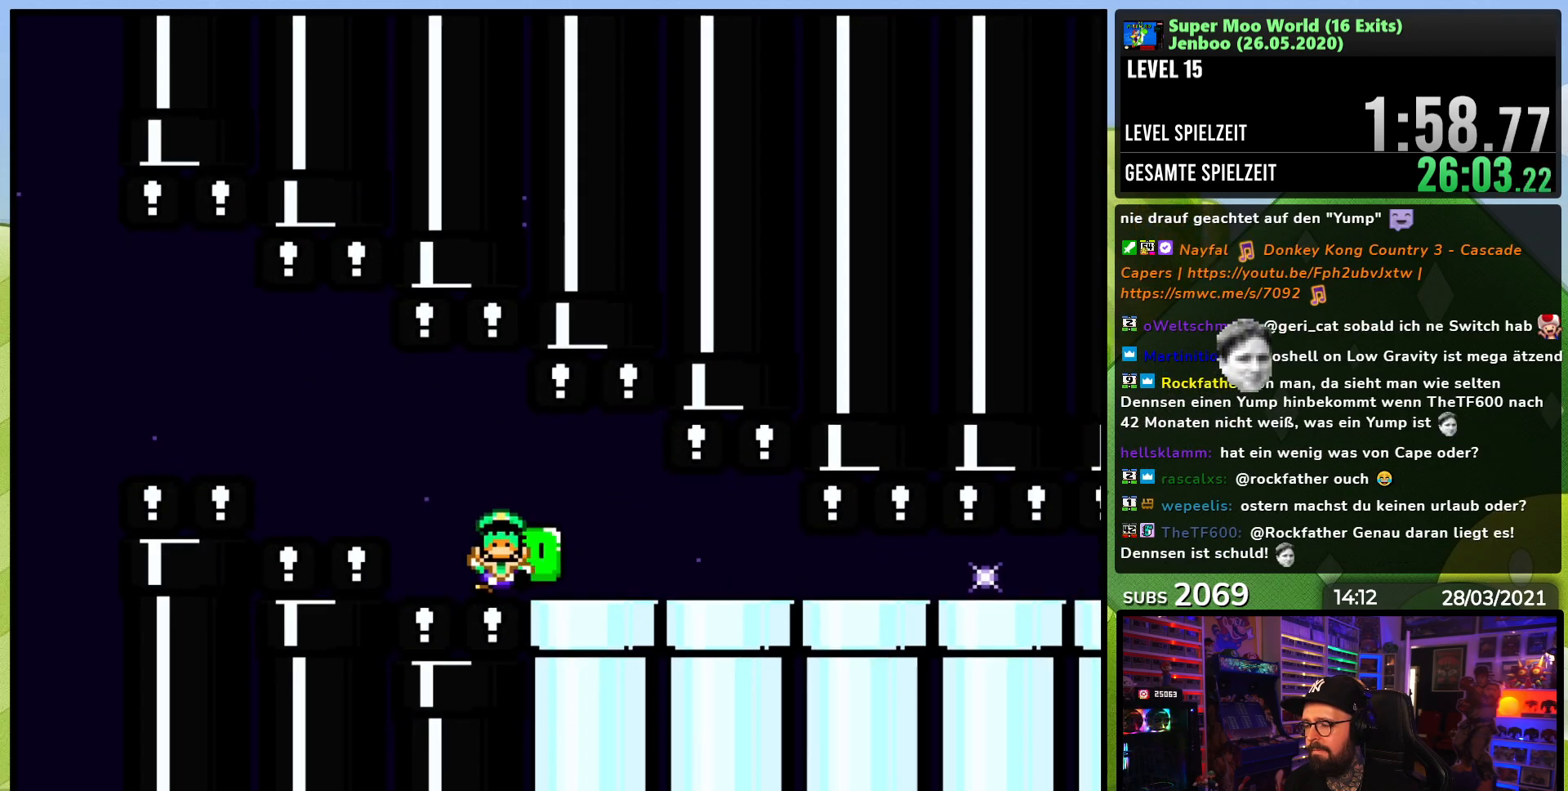
{"dt_ms": 500, "buttons": [], "events": [[217, "B", "up"], [250, "DPAD_RIGHT", "up"], [283, "Y", "up"]]}
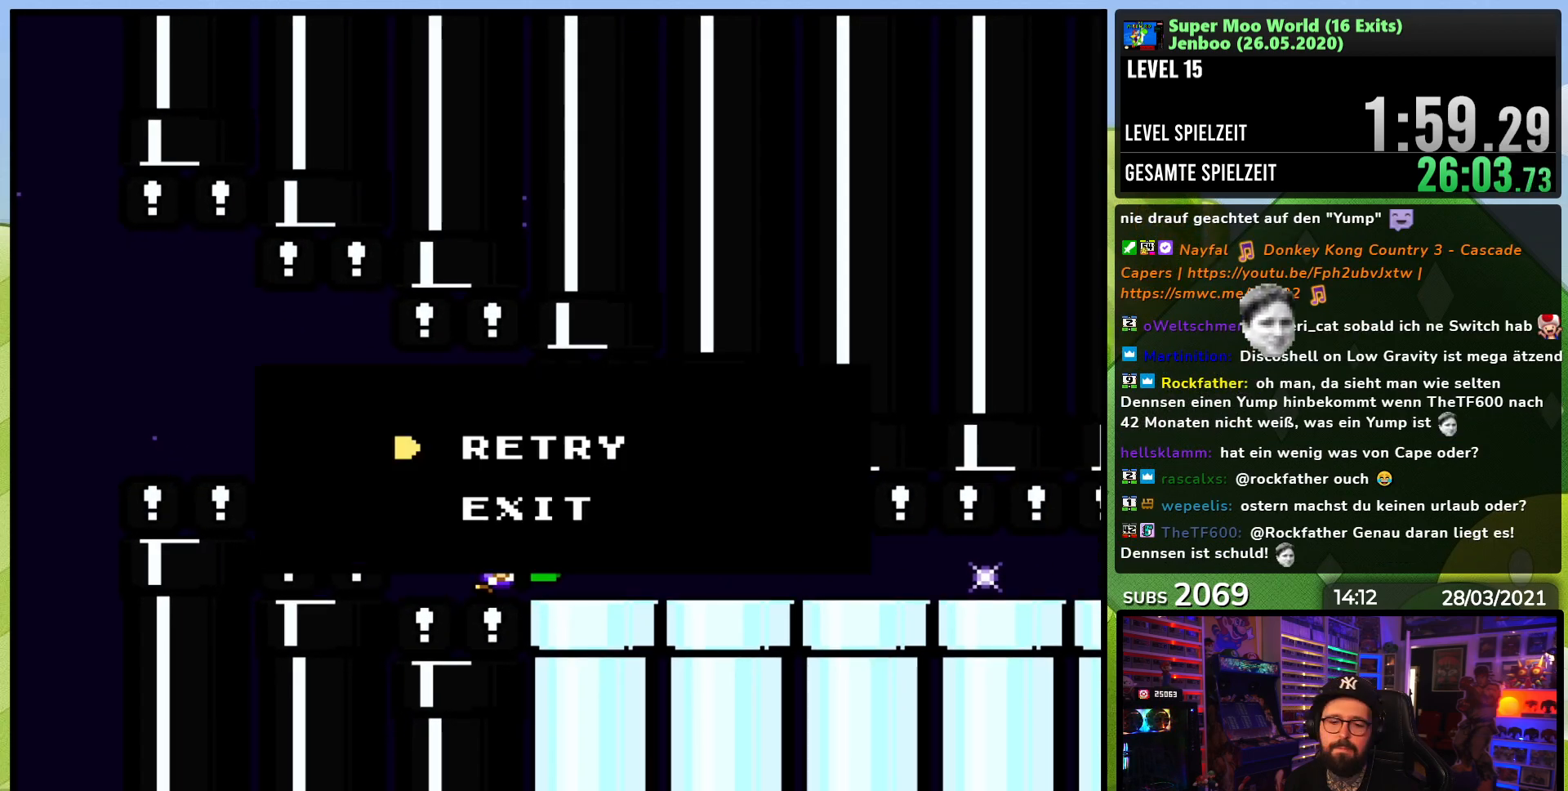
{"dt_ms": 500, "buttons": ["Y", "DPAD_RIGHT"], "events": [[350, "Y", "down"], [383, "DPAD_RIGHT", "down"]]}
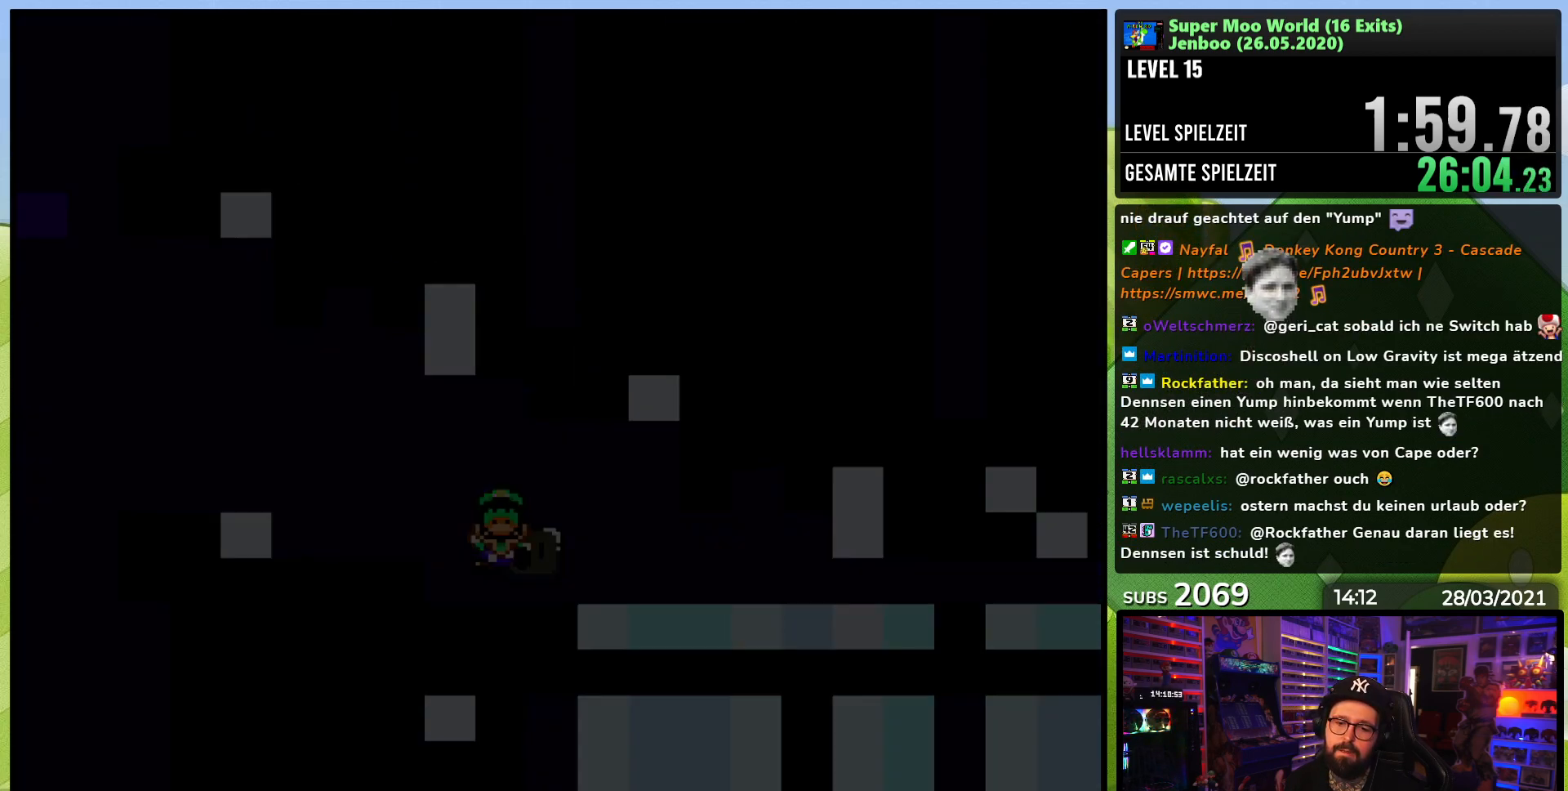
{"dt_ms": 500, "buttons": ["Y", "DPAD_RIGHT"], "events": []}
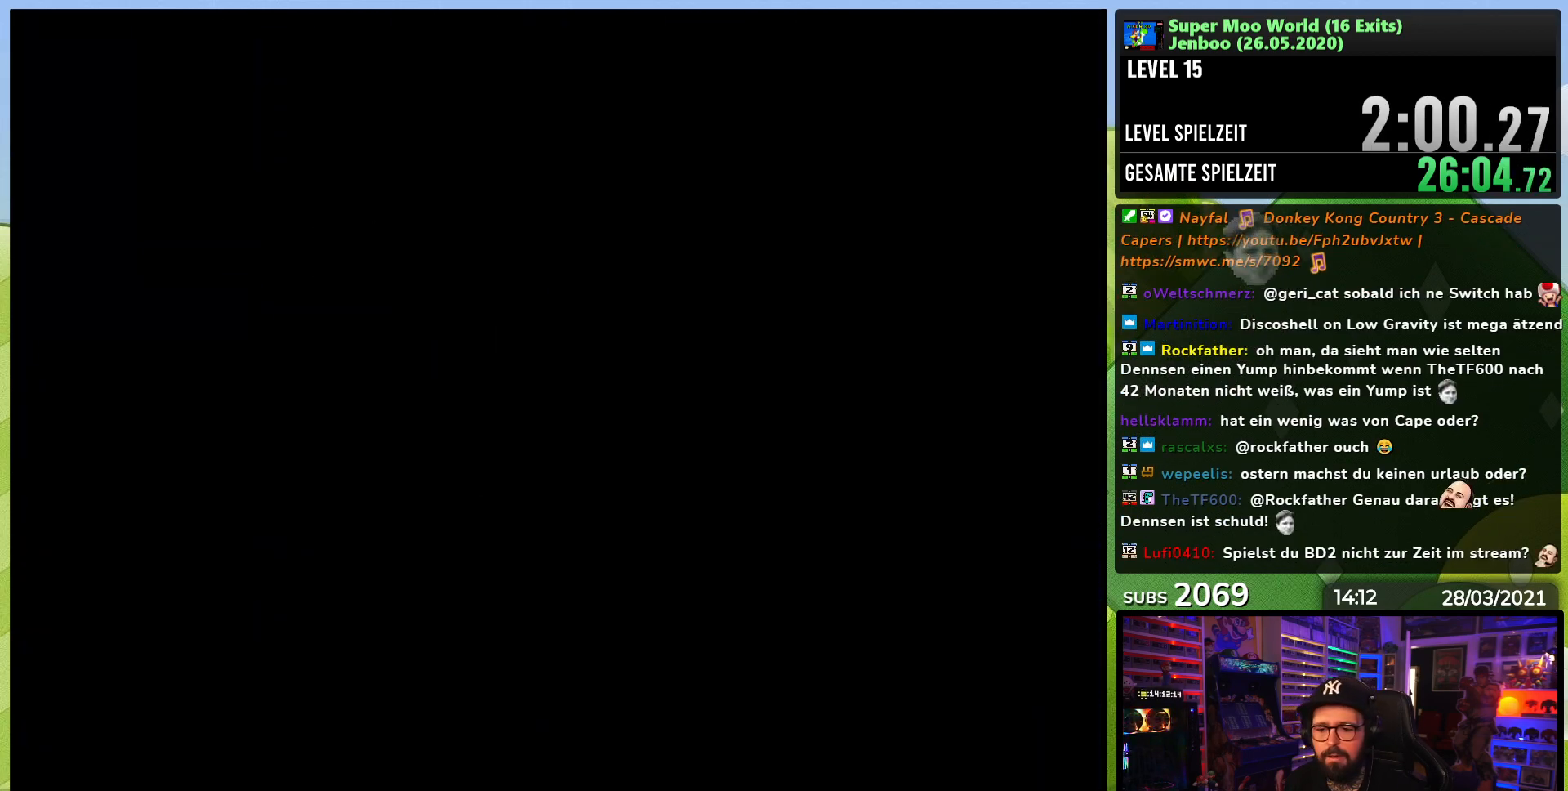
{"dt_ms": 500, "buttons": ["Y", "DPAD_RIGHT"], "events": [[133, "B", "down"], [133, "DPAD_LEFT", "down"], [133, "Y", "up"], [150, "B", "up"], [150, "DPAD_LEFT", "up"], [150, "Y", "down"], [217, "DPAD_LEFT", "down"], [233, "DPAD_LEFT", "up"], [300, "DPAD_LEFT", "down"], [317, "DPAD_LEFT", "up"]]}
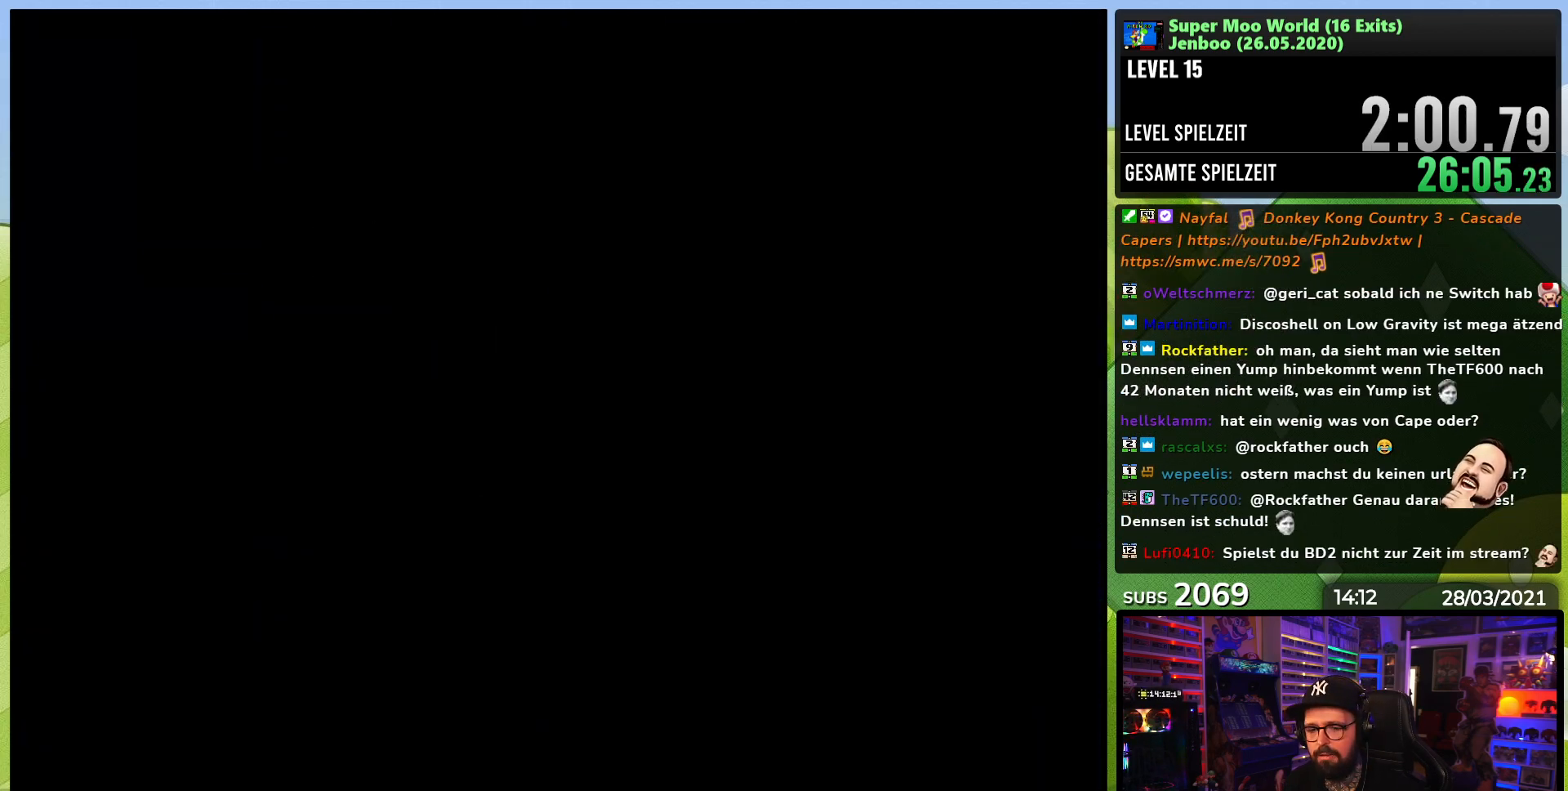
{"dt_ms": 500, "buttons": ["Y", "DPAD_RIGHT"], "events": []}
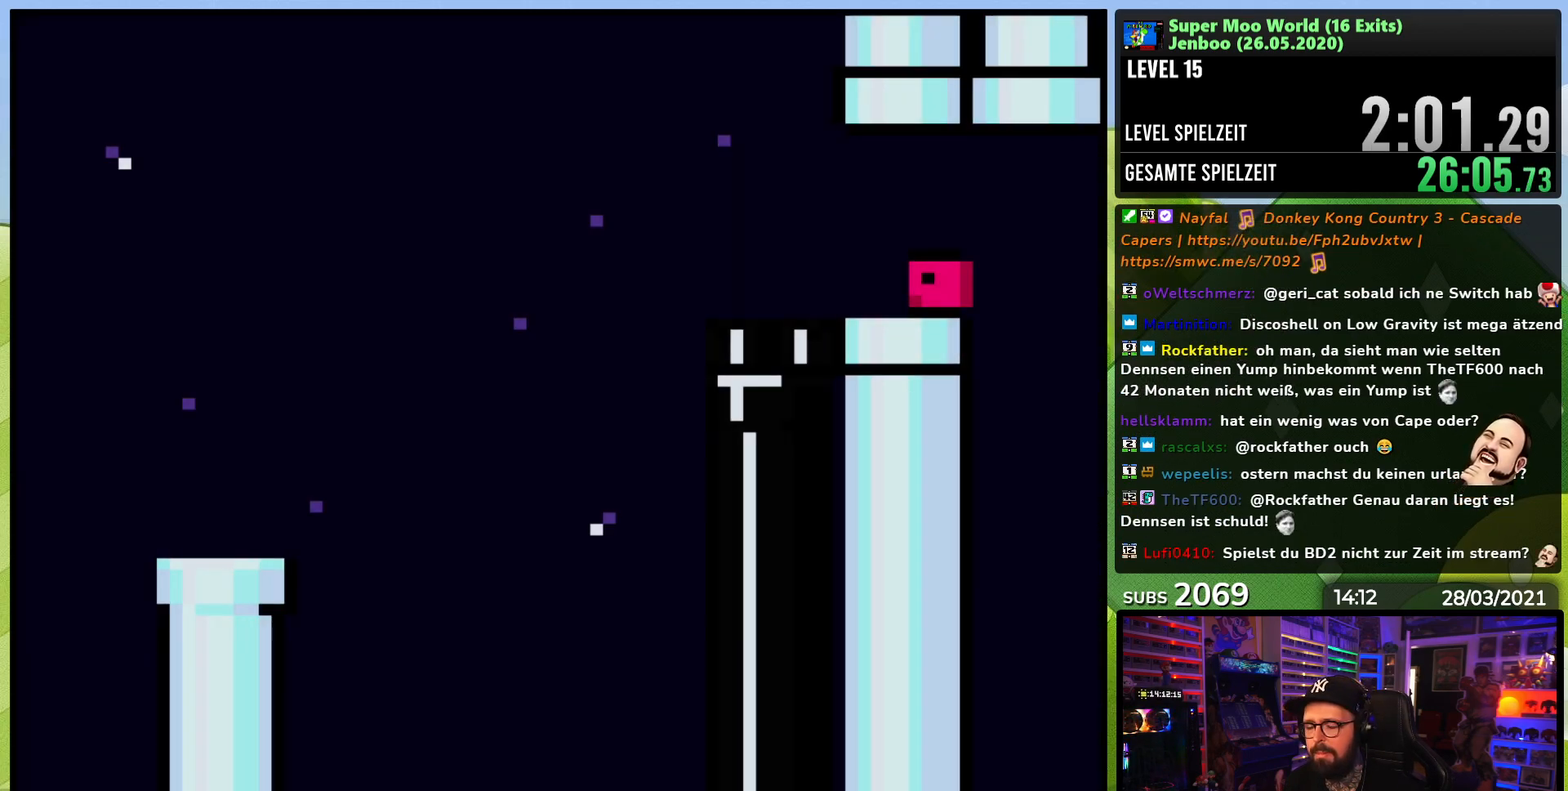
{"dt_ms": 500, "buttons": ["B", "Y", "DPAD_RIGHT"], "events": [[283, "B", "down"]]}
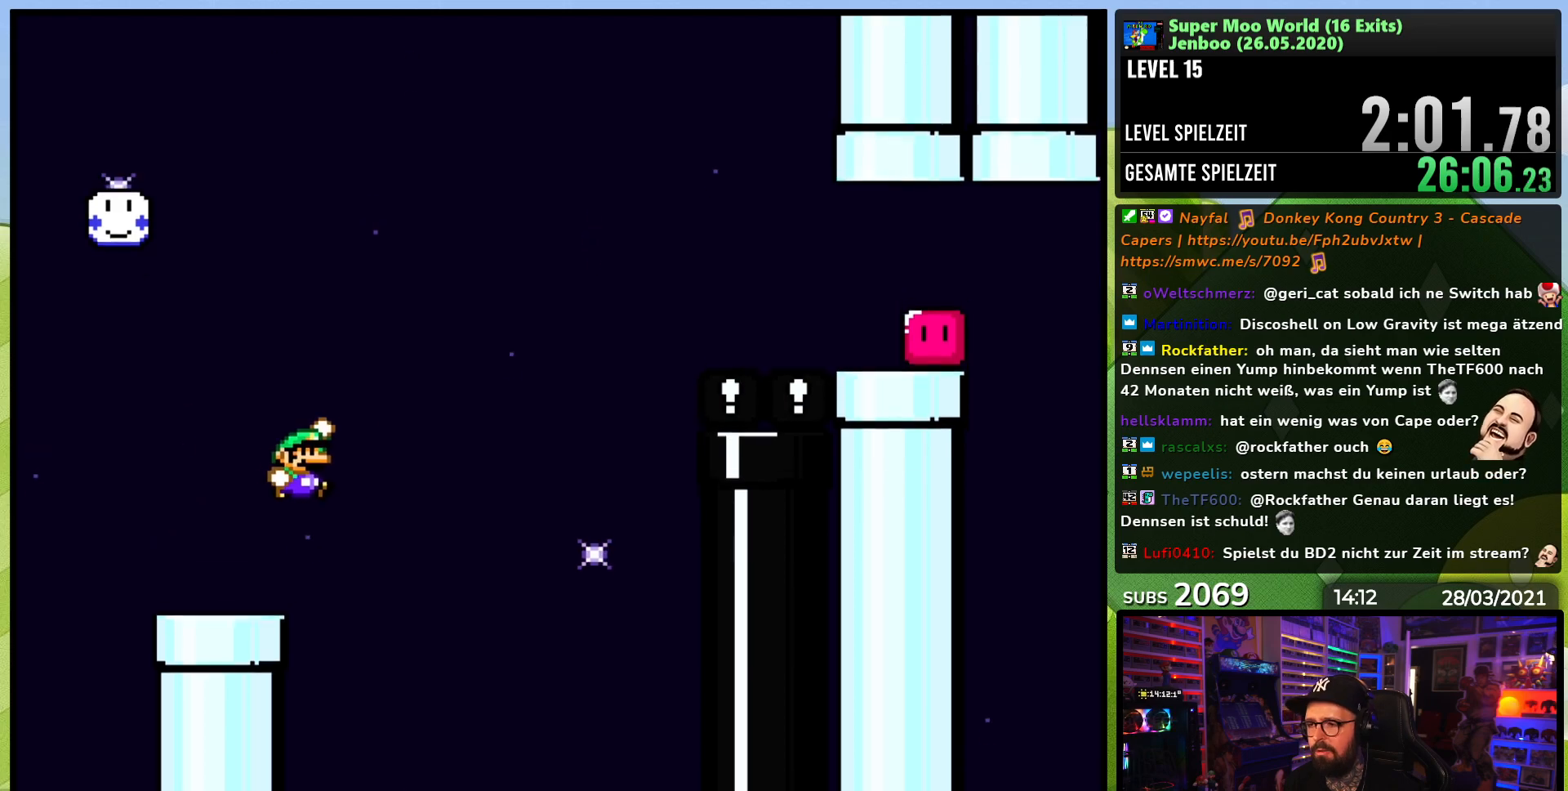
{"dt_ms": 500, "buttons": ["B", "Y", "DPAD_RIGHT"], "events": [[33, "DPAD_LEFT", "down"], [50, "DPAD_LEFT", "up"]]}
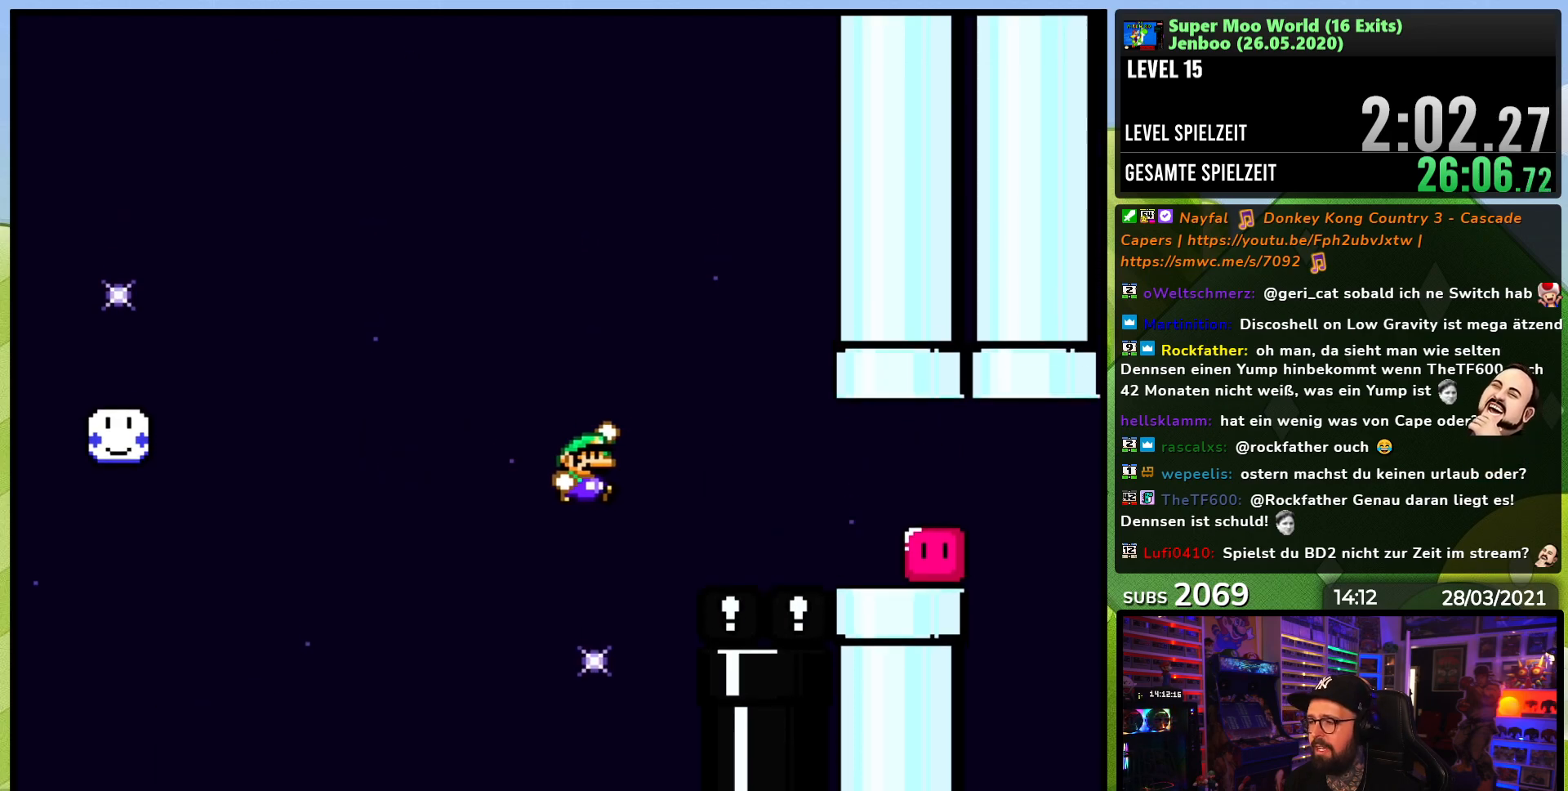
{"dt_ms": 500, "buttons": ["DPAD_RIGHT"], "events": [[33, "DPAD_LEFT", "down"], [50, "DPAD_LEFT", "up"], [300, "B", "up"], [383, "Y", "up"]]}
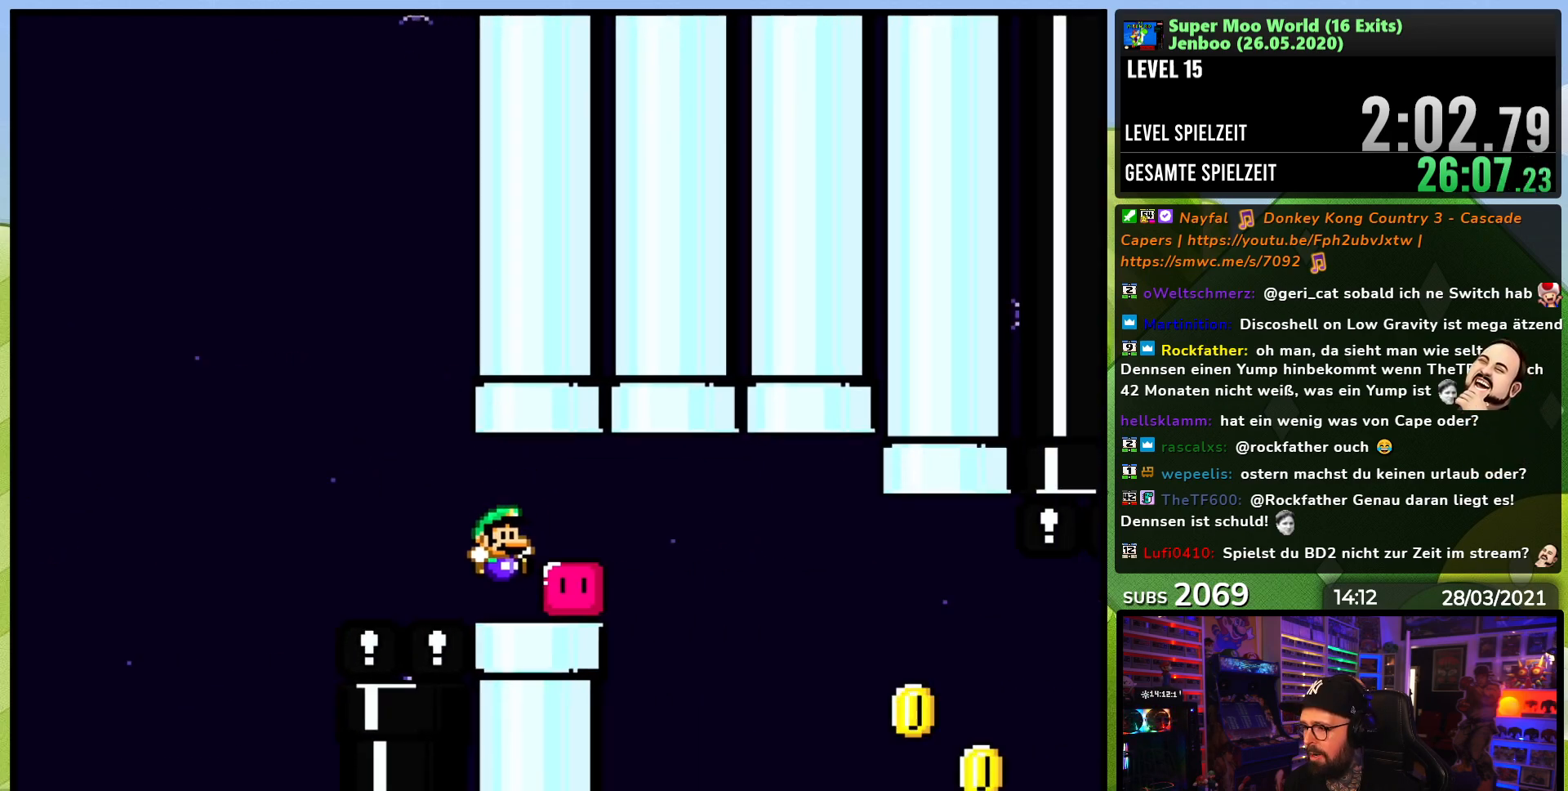
{"dt_ms": 500, "buttons": ["Y", "DPAD_RIGHT"], "events": [[83, "Y", "down"]]}
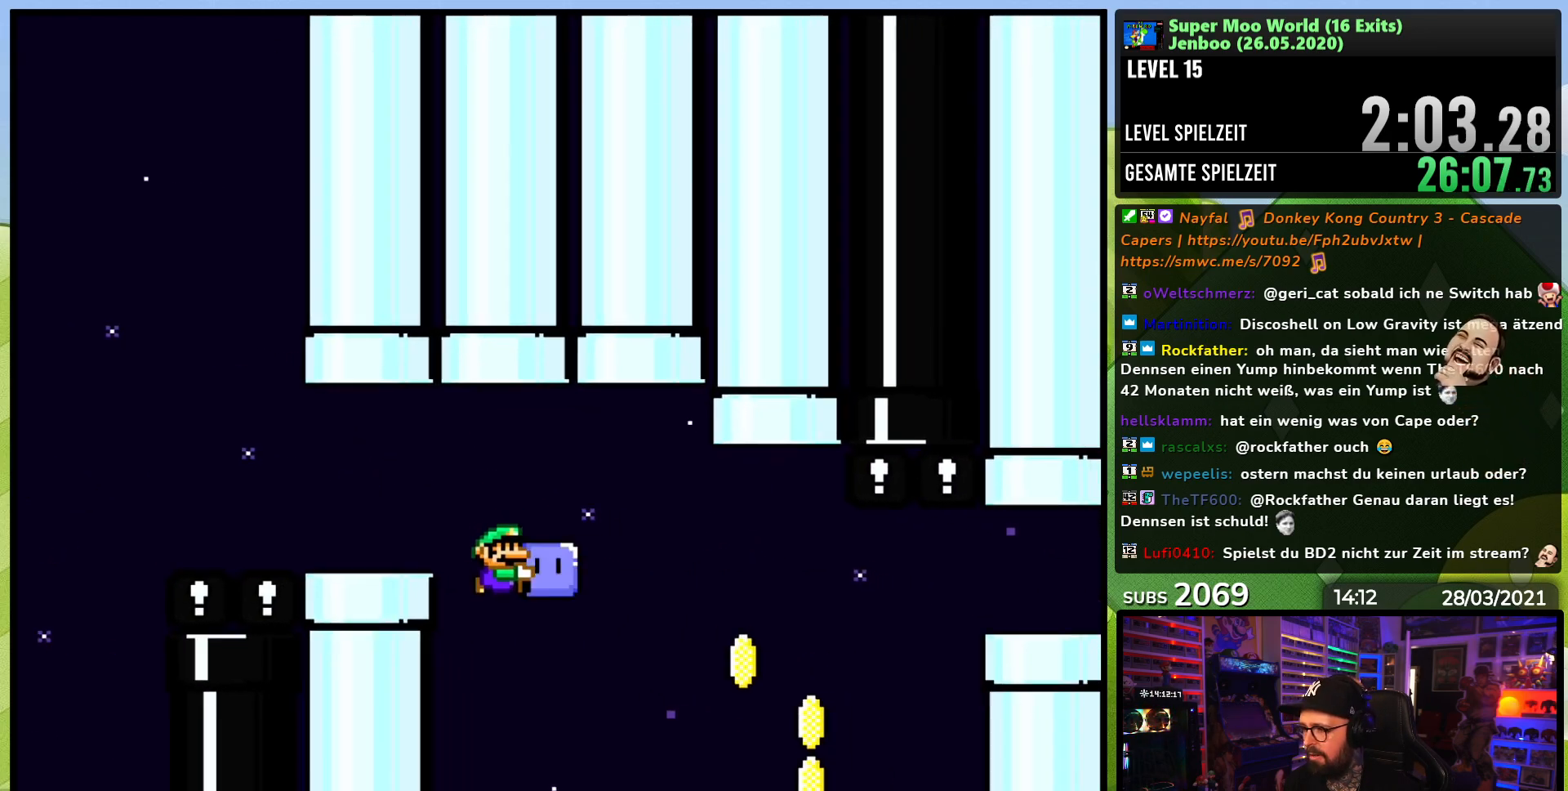
{"dt_ms": 500, "buttons": ["Y", "DPAD_LEFT"], "events": [[350, "B", "down"], [350, "DPAD_LEFT", "down"], [350, "Y", "up"], [367, "B", "up"], [367, "DPAD_LEFT", "up"], [367, "Y", "down"], [483, "DPAD_RIGHT", "up"], [500, "DPAD_LEFT", "down"]]}
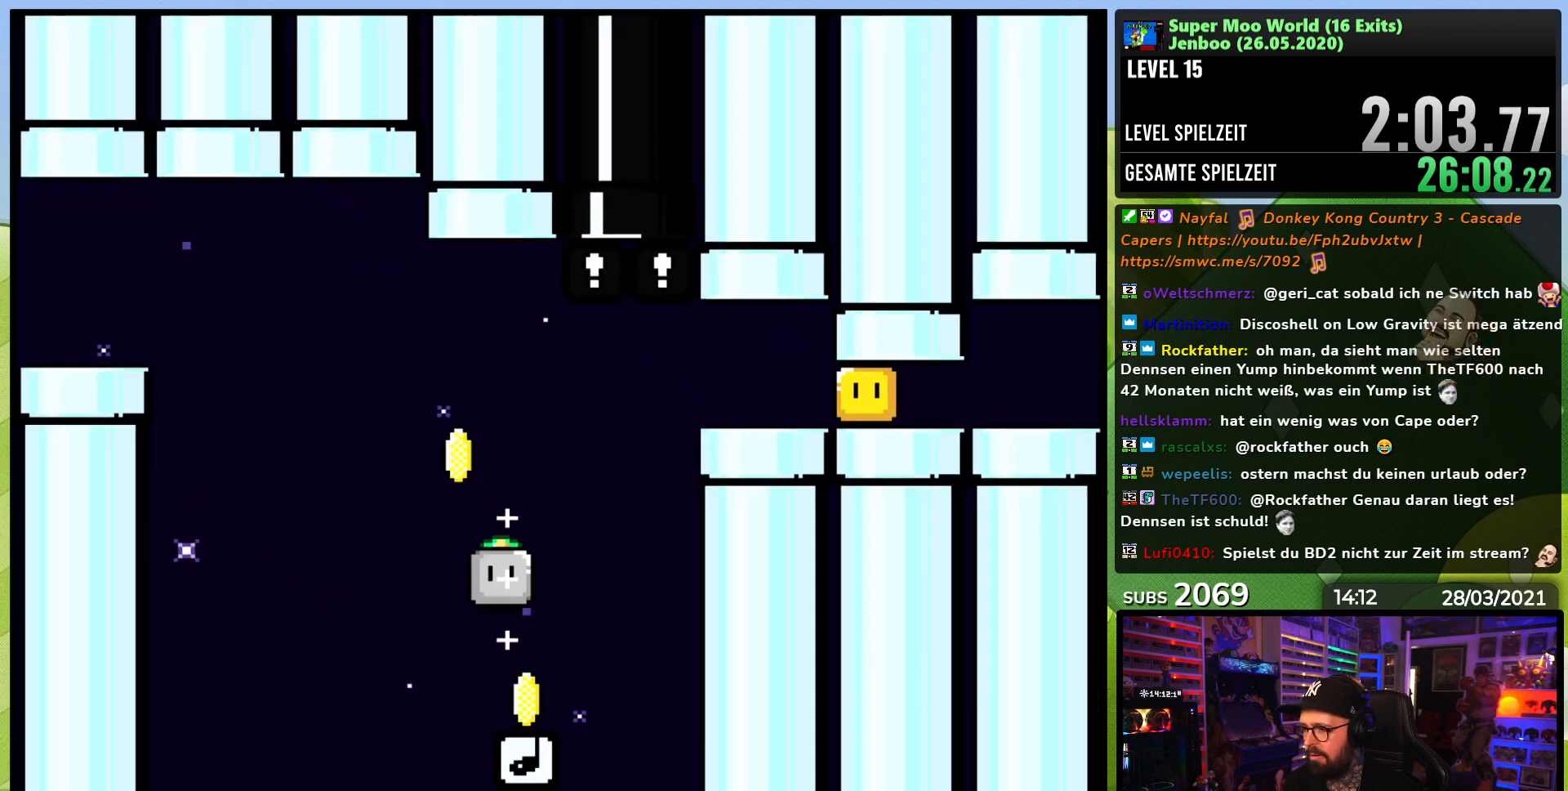
{"dt_ms": 500, "buttons": ["B", "Y"], "events": [[150, "DPAD_LEFT", "up"], [267, "DPAD_RIGHT", "down"], [350, "DPAD_RIGHT", "up"], [383, "B", "down"]]}
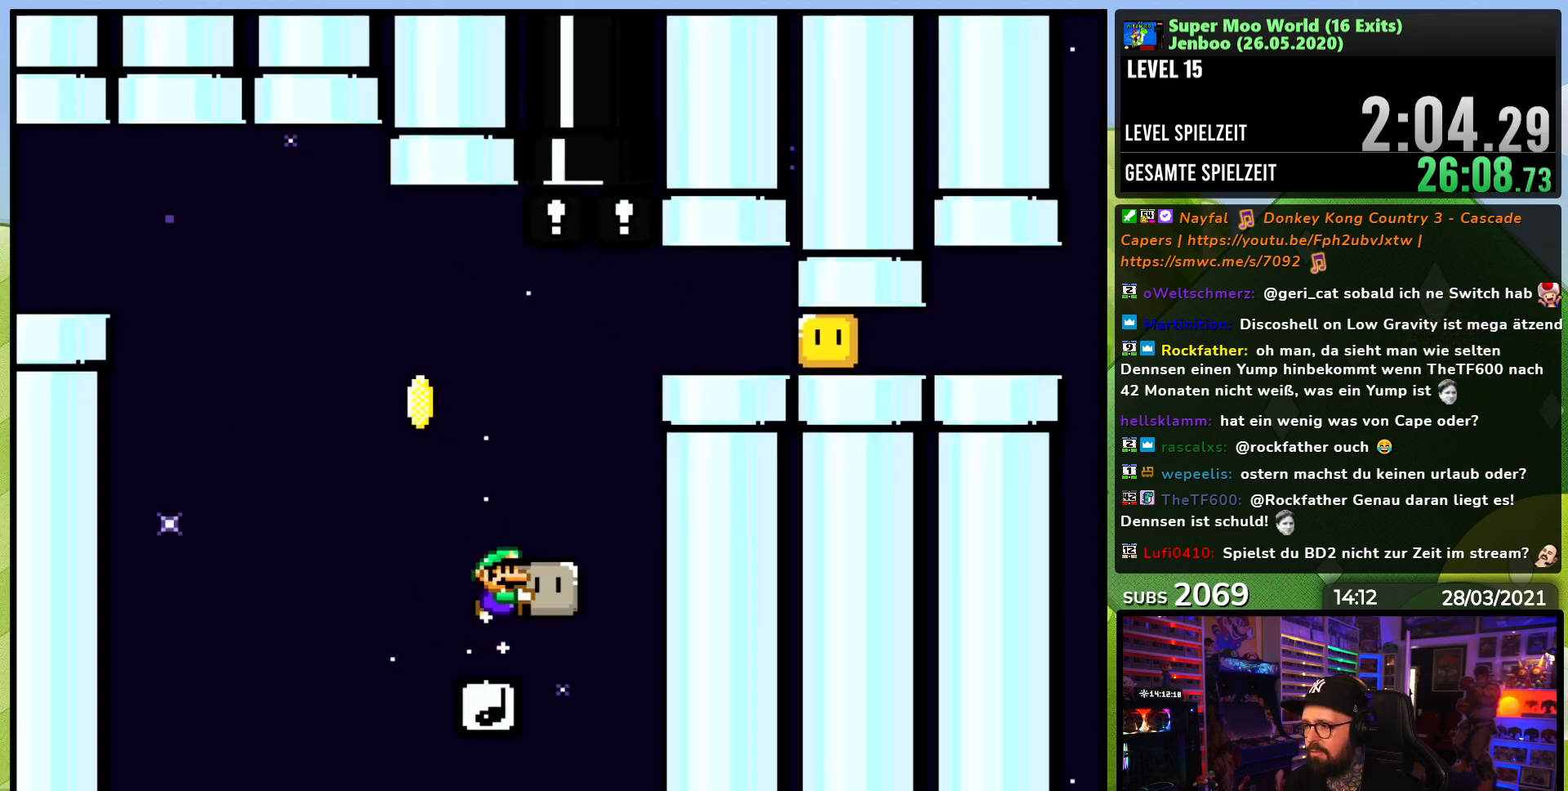
{"dt_ms": 500, "buttons": ["B", "Y", "DPAD_RIGHT"], "events": [[100, "DPAD_RIGHT", "down"], [233, "DPAD_RIGHT", "up"], [300, "L1", "down"], [350, "L1", "up"], [417, "DPAD_RIGHT", "down"]]}
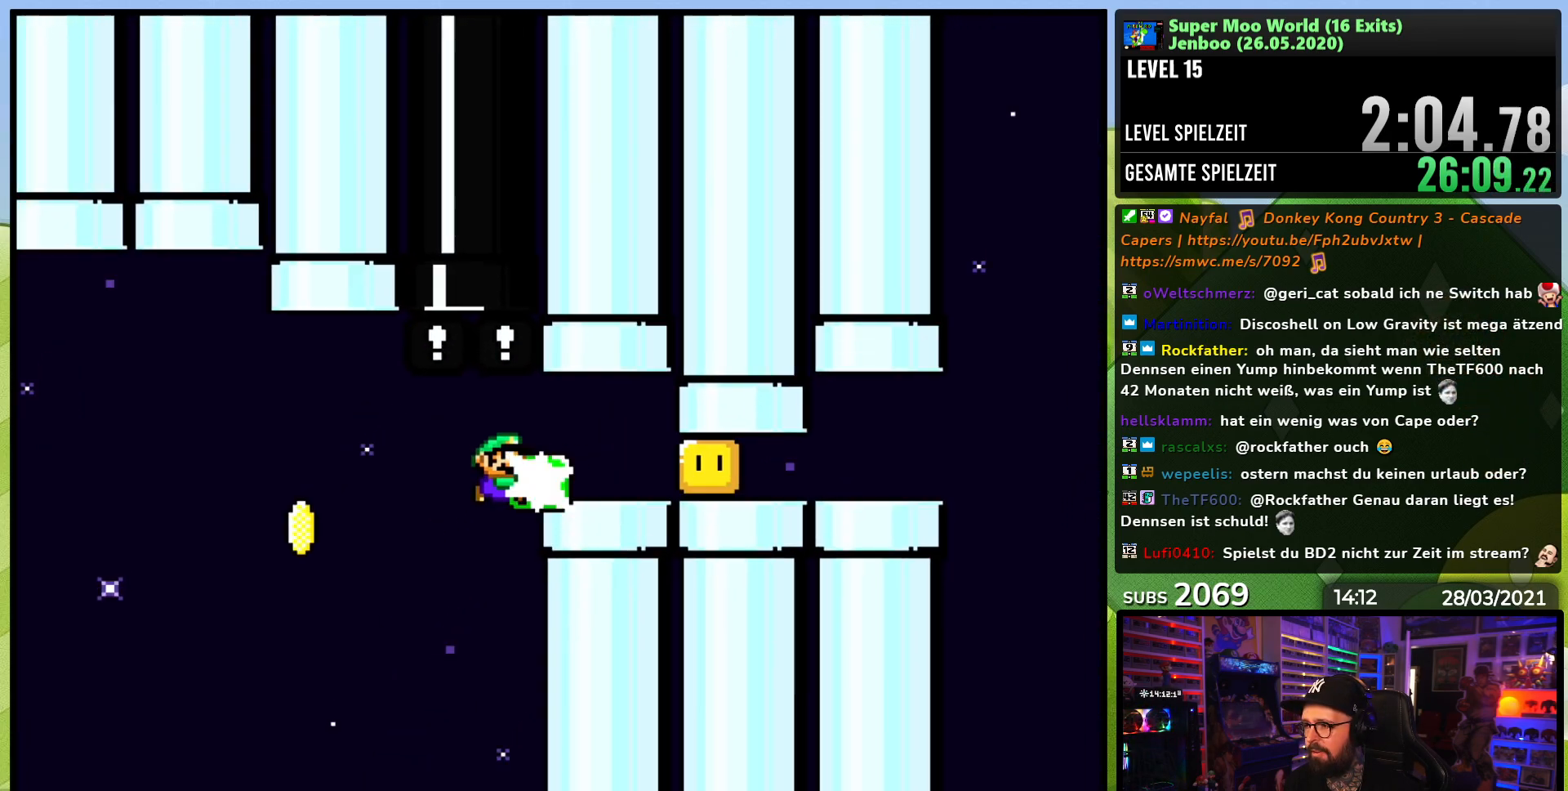
{"dt_ms": 500, "buttons": ["Y", "DPAD_RIGHT"], "events": [[17, "Y", "up"], [100, "B", "up"], [100, "Y", "down"], [350, "B", "down"], [367, "B", "up"]]}
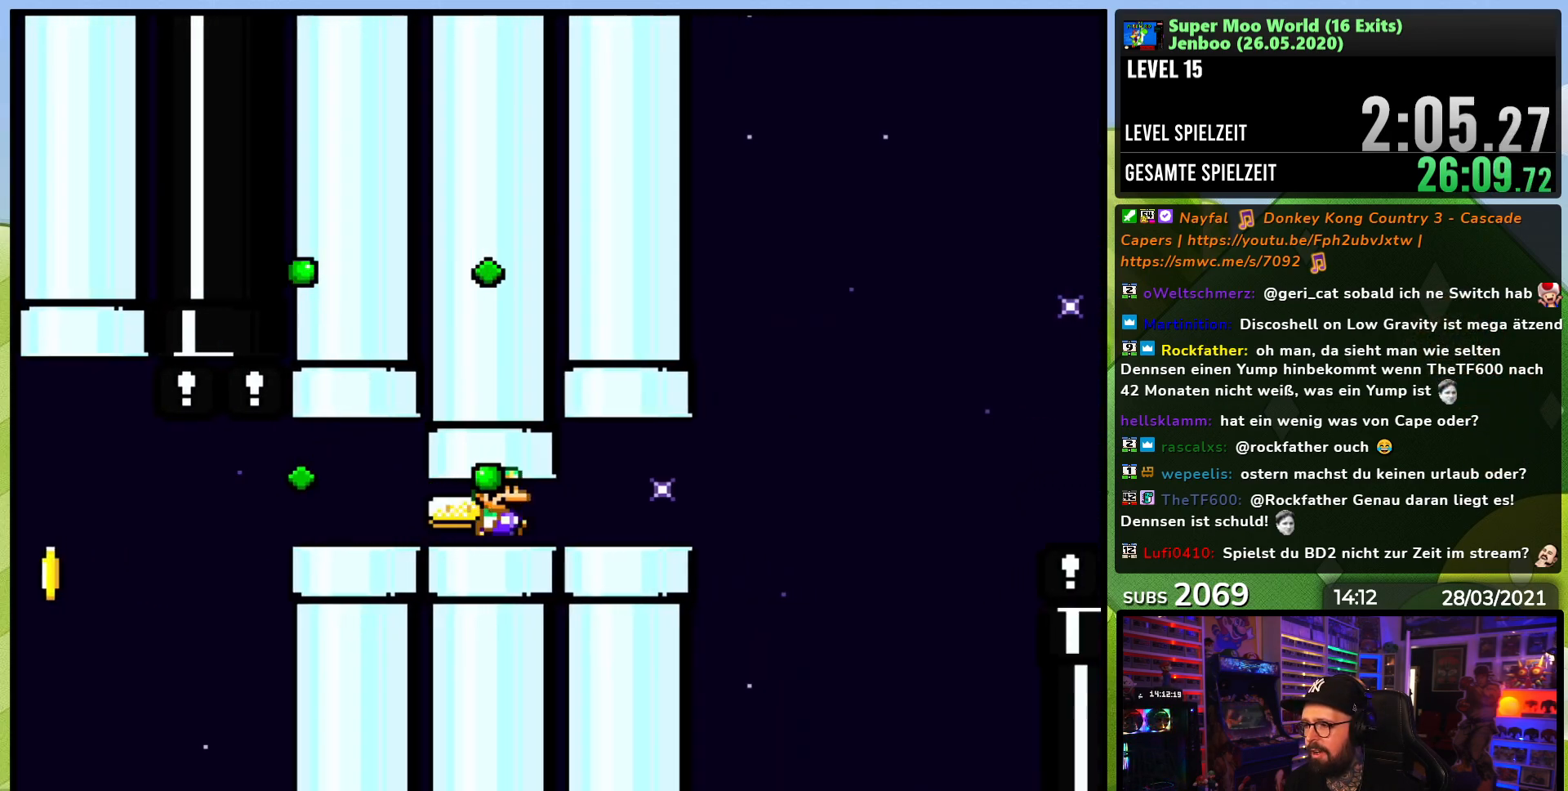
{"dt_ms": 500, "buttons": ["B", "Y", "DPAD_RIGHT"], "events": [[300, "B", "down"]]}
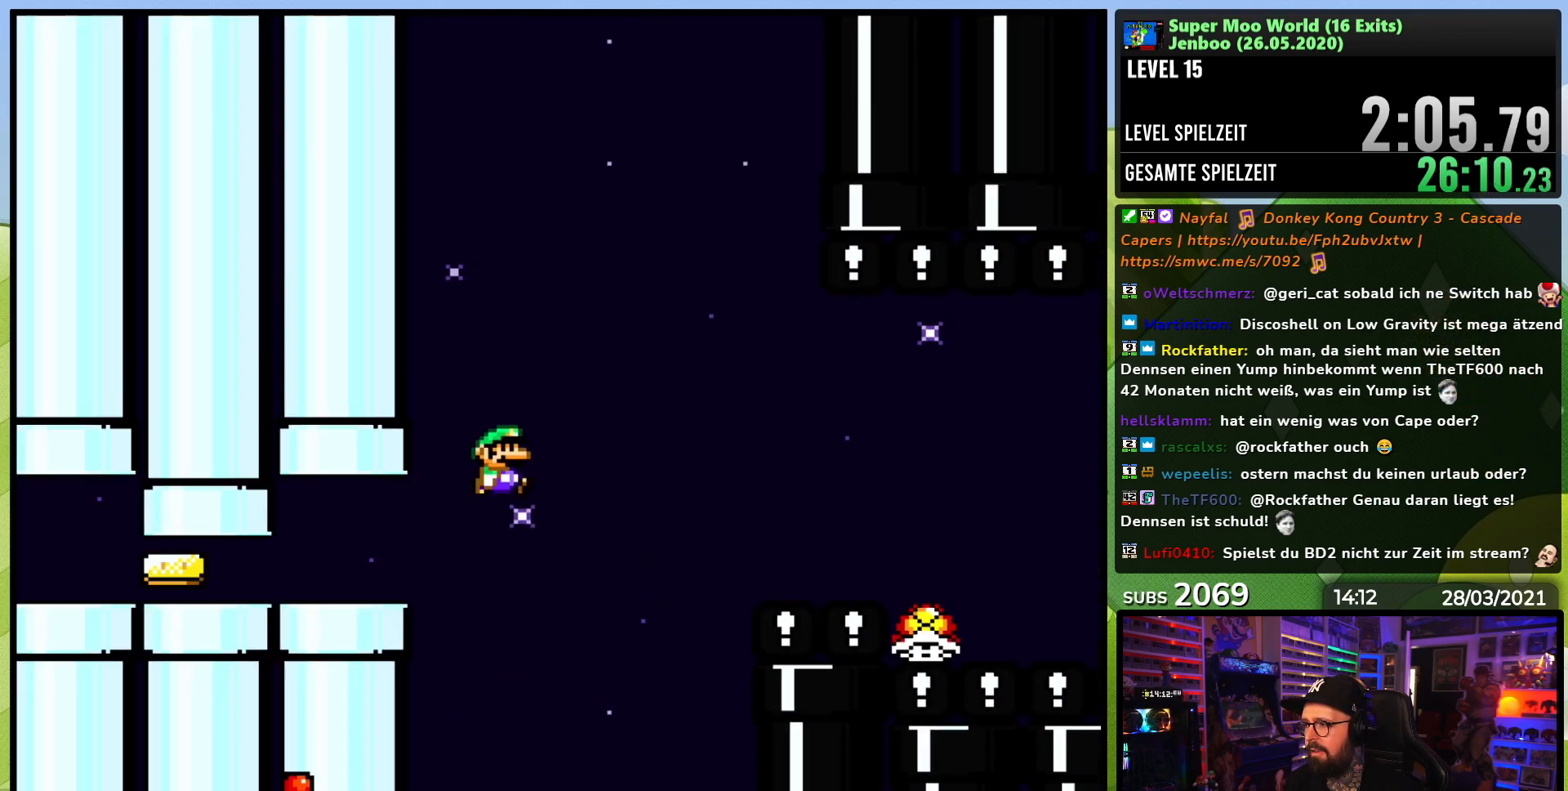
{"dt_ms": 500, "buttons": ["B", "Y", "DPAD_RIGHT"], "events": [[167, "B", "up"], [350, "B", "down"], [450, "B", "up"], [500, "B", "down"]]}
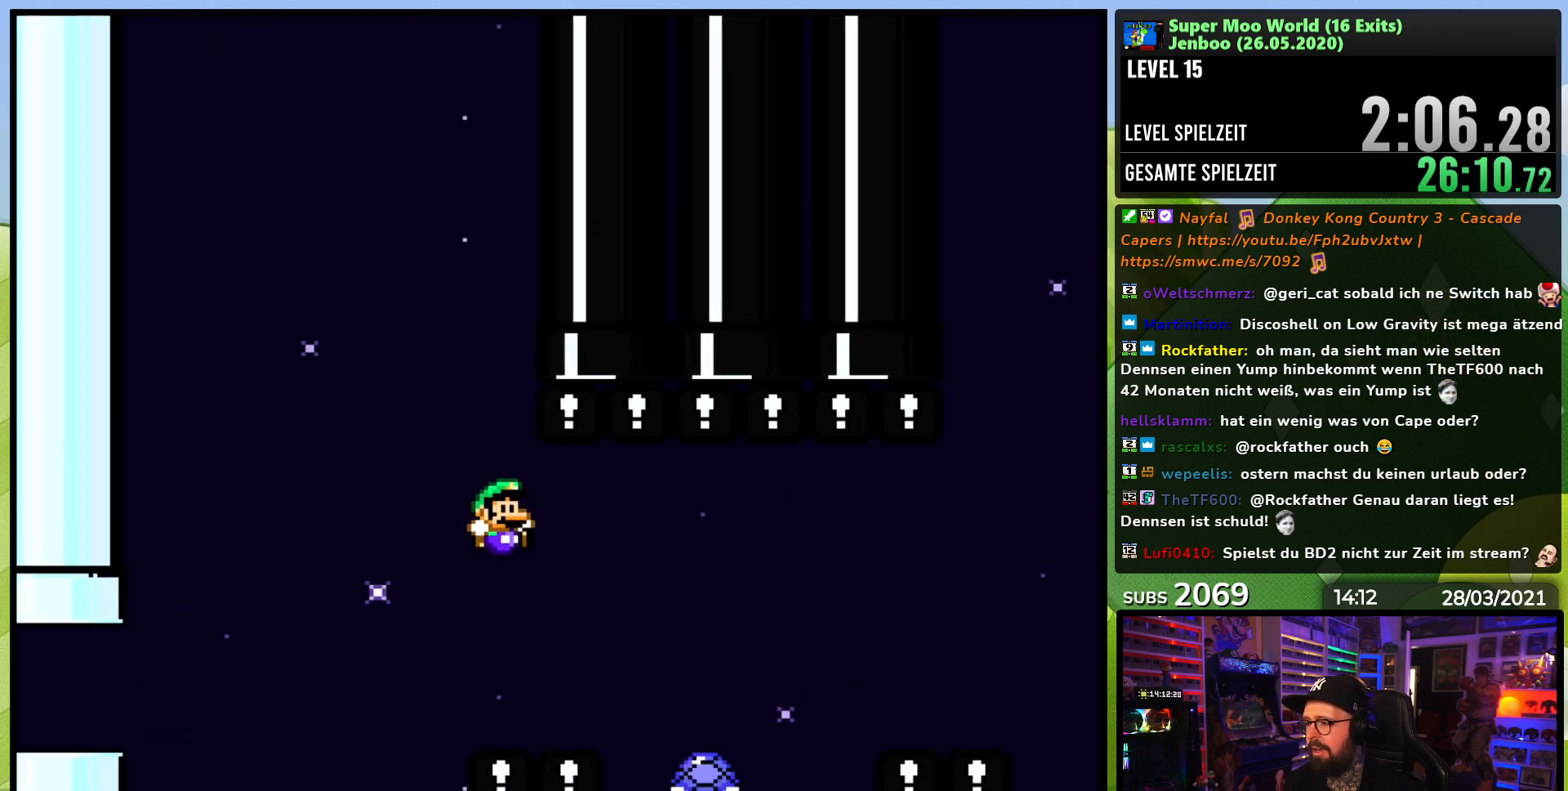
{"dt_ms": 500, "buttons": ["B", "Y", "DPAD_LEFT"], "events": [[300, "DPAD_LEFT", "down"], [300, "DPAD_RIGHT", "up"]]}
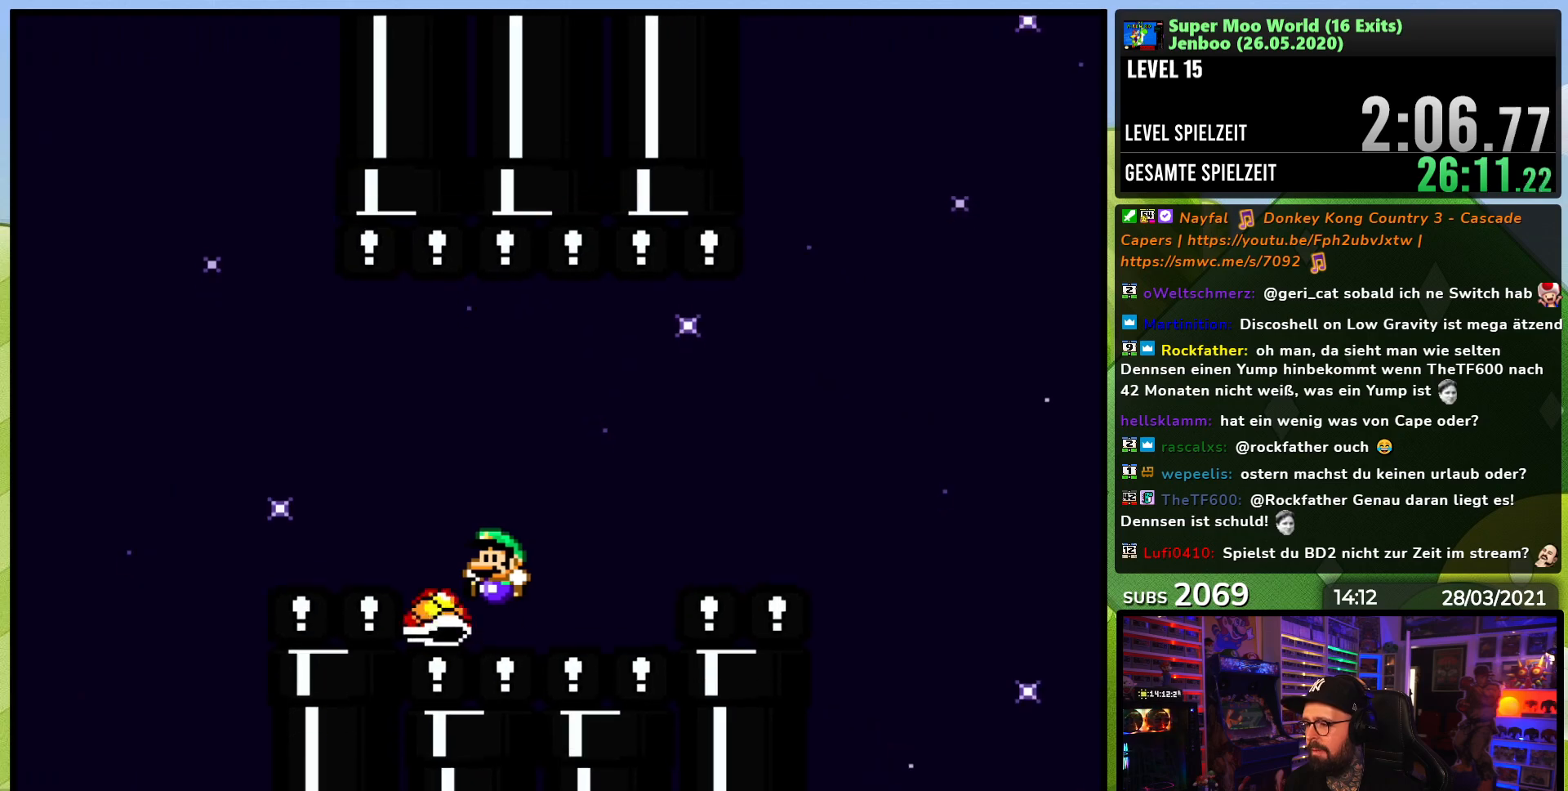
{"dt_ms": 500, "buttons": ["B", "Y", "DPAD_RIGHT"], "events": [[33, "DPAD_LEFT", "up"], [50, "DPAD_RIGHT", "down"], [200, "B", "up"], [250, "B", "down"]]}
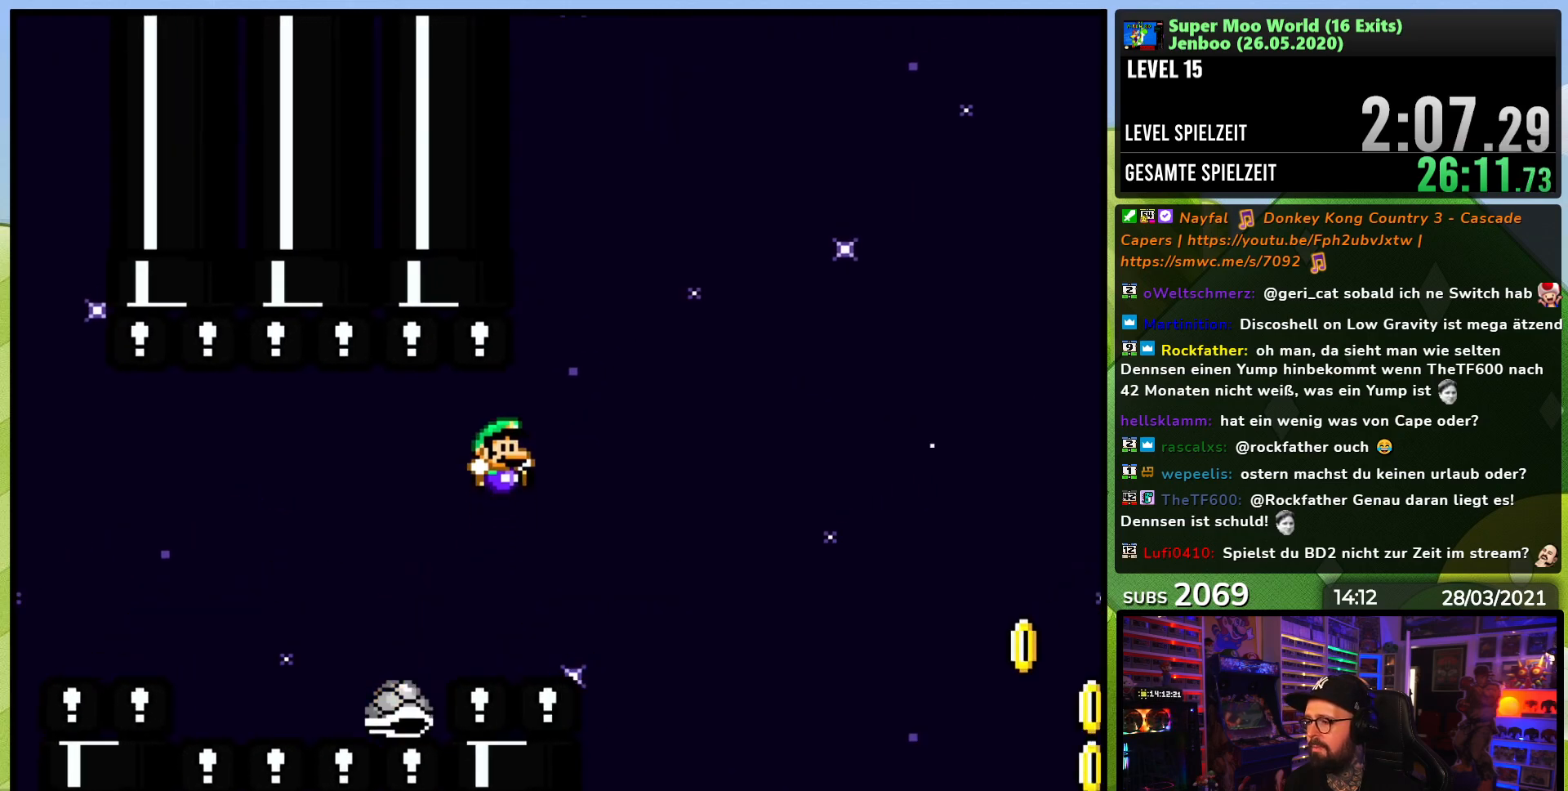
{"dt_ms": 500, "buttons": ["Y", "DPAD_RIGHT"], "events": [[483, "B", "up"]]}
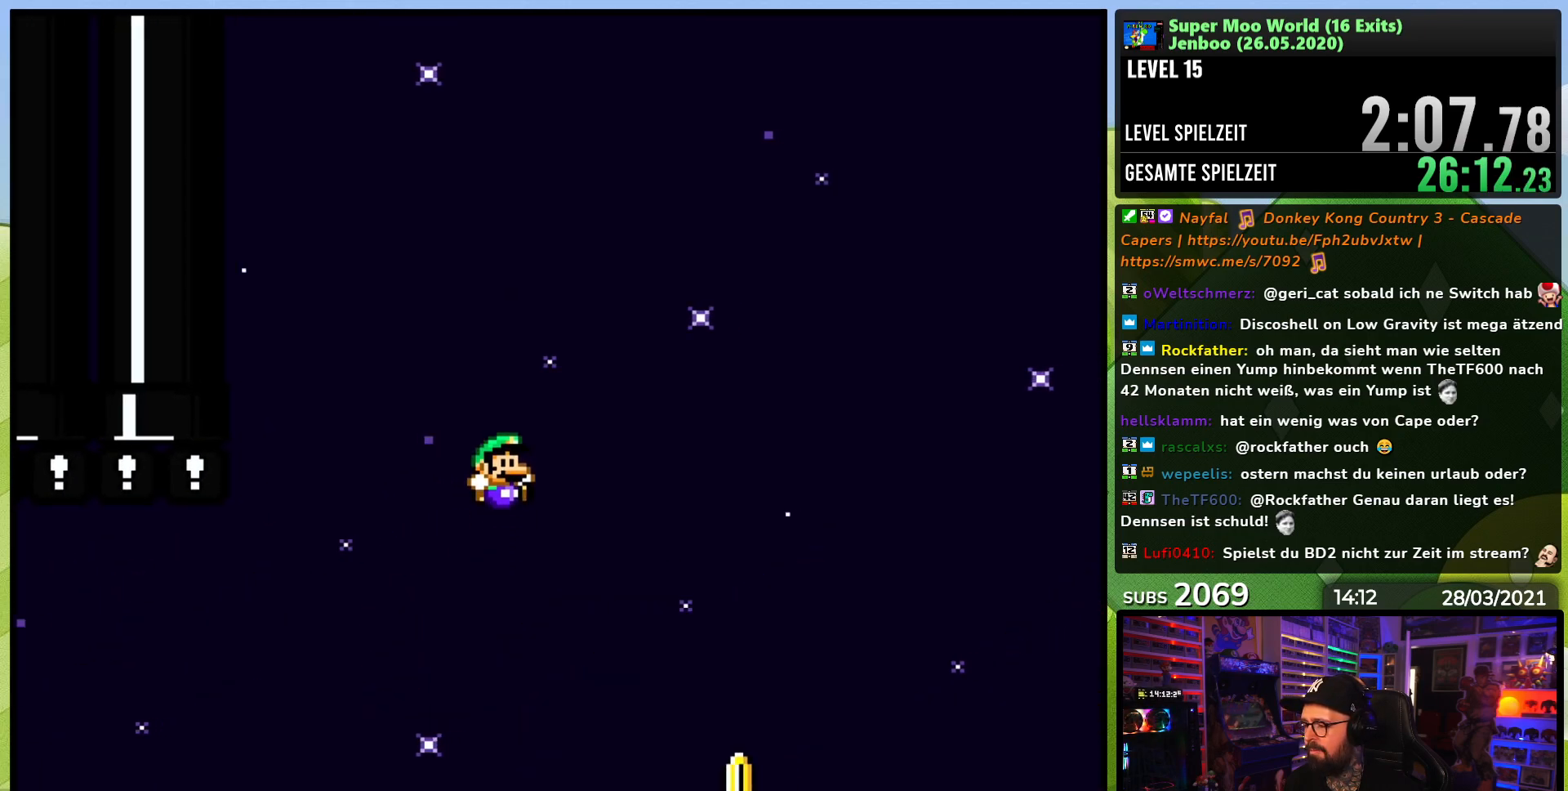
{"dt_ms": 500, "buttons": ["Y", "DPAD_UP"], "events": [[483, "DPAD_UP", "down"], [500, "DPAD_RIGHT", "up"]]}
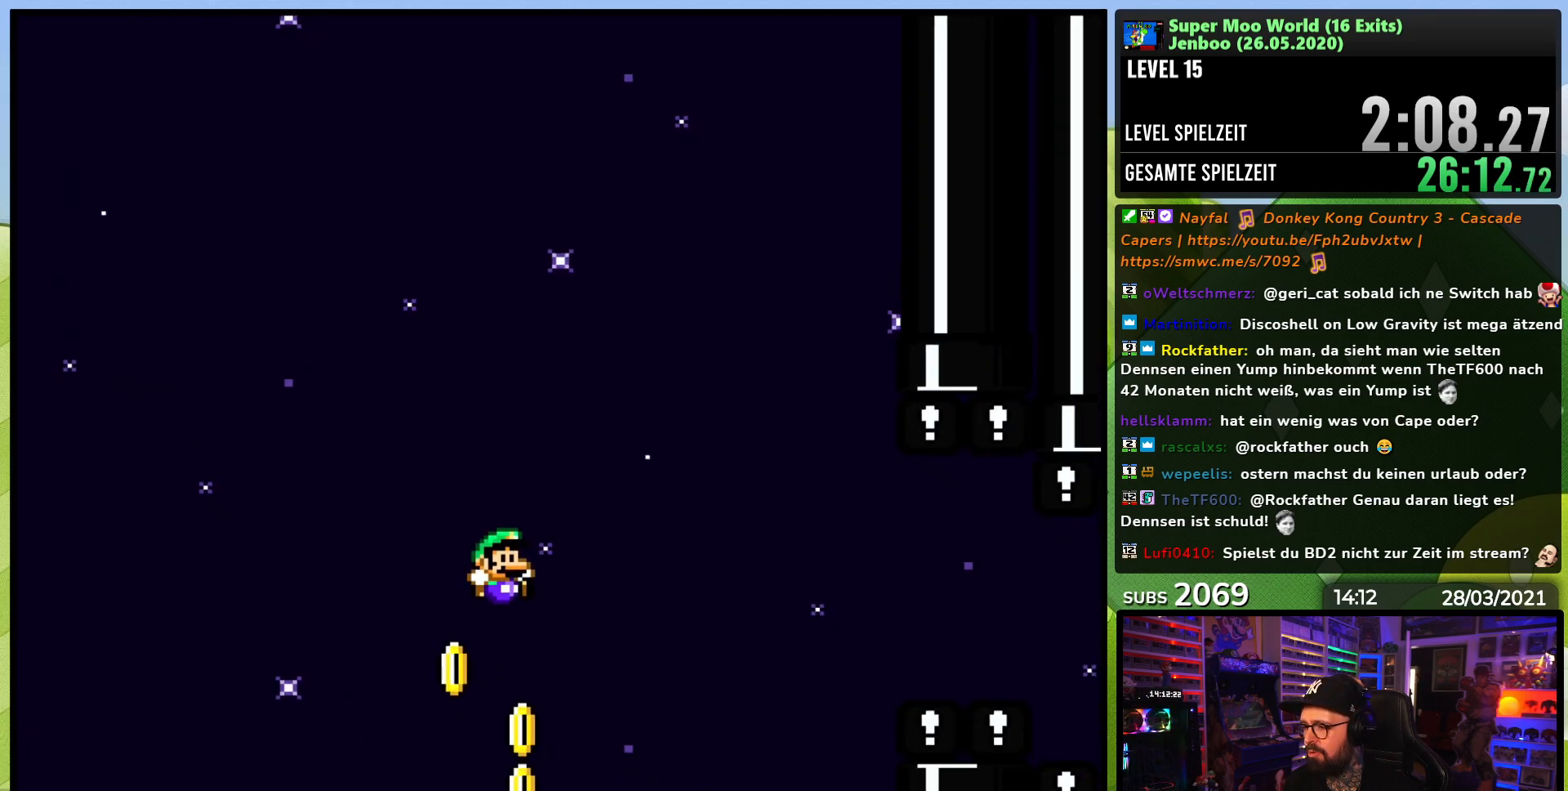
{"dt_ms": 500, "buttons": ["Y"], "events": [[17, "DPAD_LEFT", "down"], [50, "DPAD_UP", "up"], [217, "DPAD_LEFT", "up"]]}
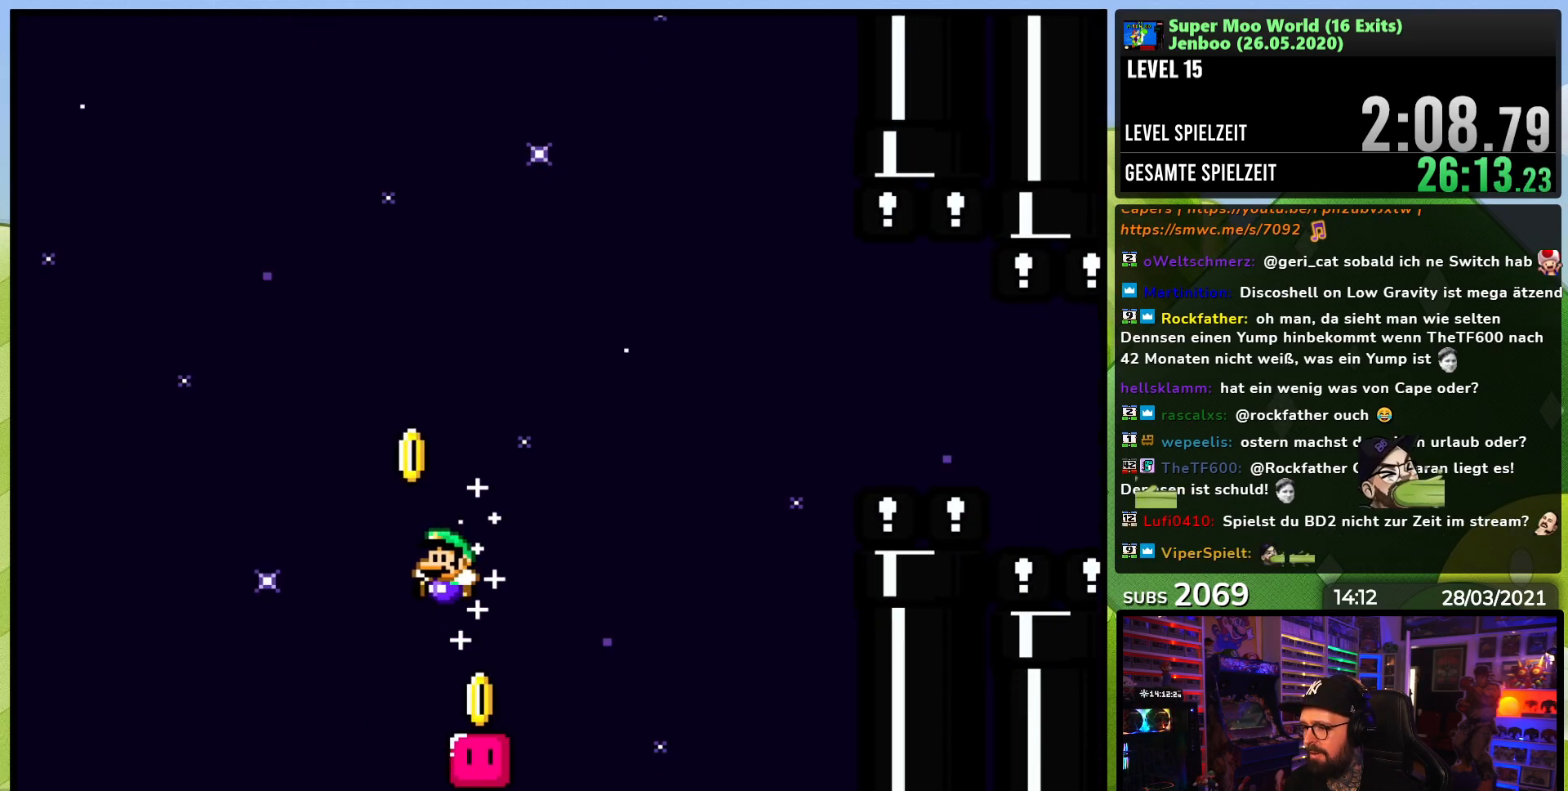
{"dt_ms": 500, "buttons": ["B", "Y", "DPAD_RIGHT"], "events": [[50, "DPAD_RIGHT", "down"], [133, "Y", "up"], [367, "B", "down"], [367, "Y", "down"]]}
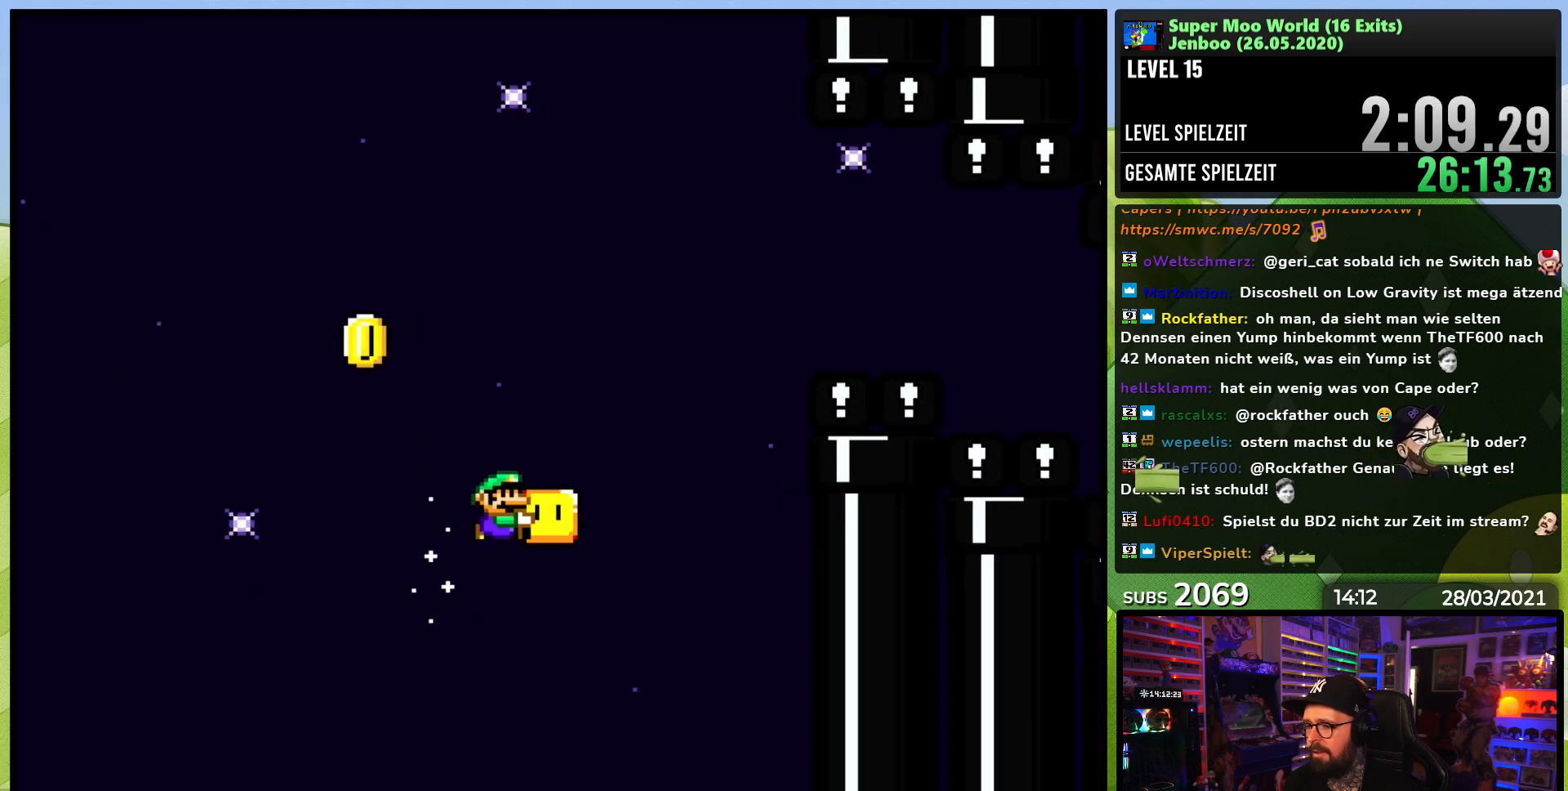
{"dt_ms": 500, "buttons": ["B", "Y", "DPAD_RIGHT"], "events": []}
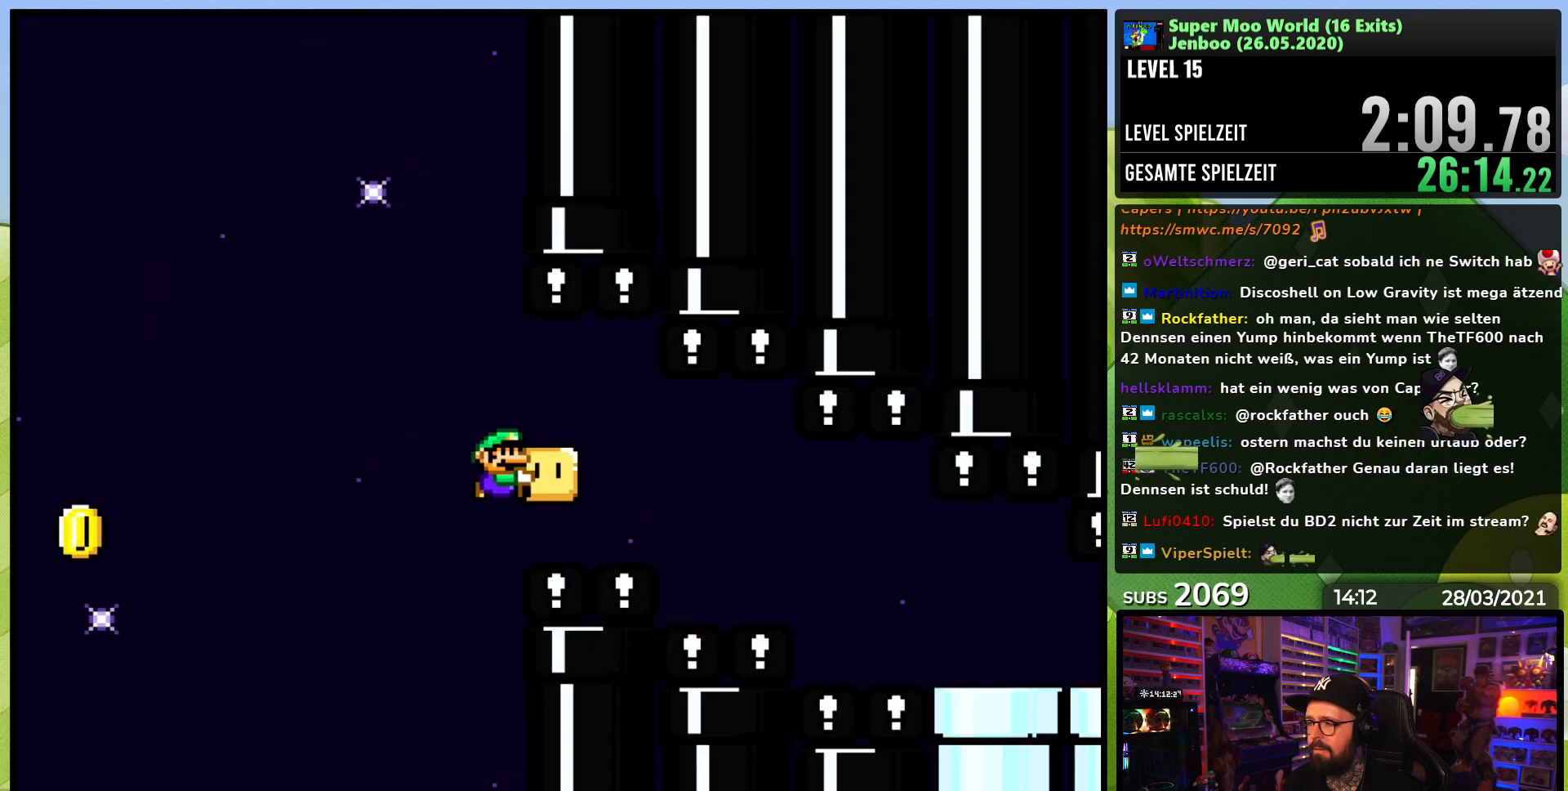
{"dt_ms": 500, "buttons": ["Y", "DPAD_RIGHT"], "events": [[267, "B", "up"], [367, "B", "down"], [483, "B", "up"]]}
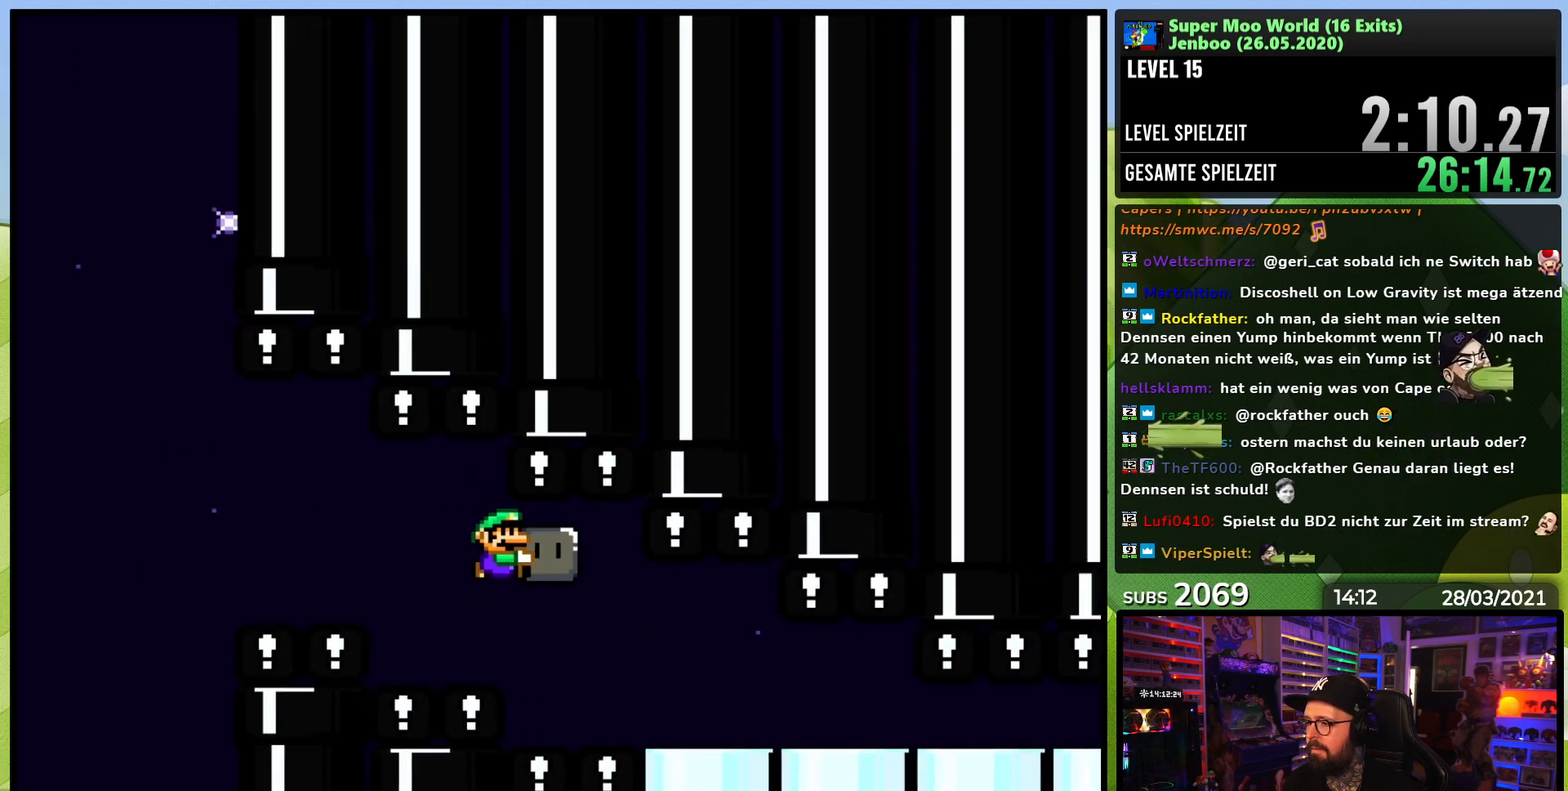
{"dt_ms": 500, "buttons": ["Y", "DPAD_RIGHT"], "events": [[133, "B", "down"], [283, "B", "up"]]}
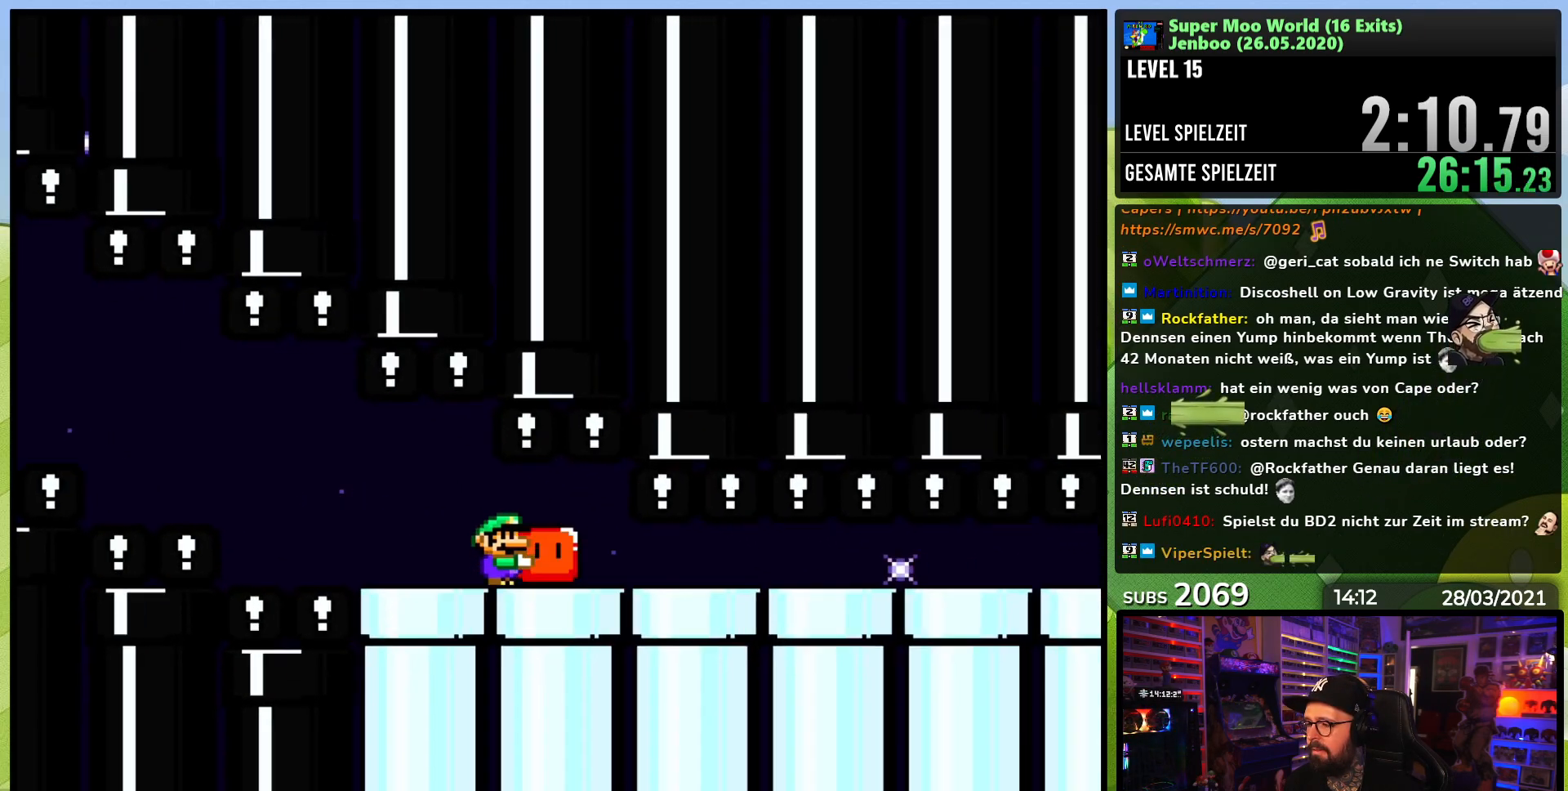
{"dt_ms": 500, "buttons": ["Y", "DPAD_RIGHT"], "events": []}
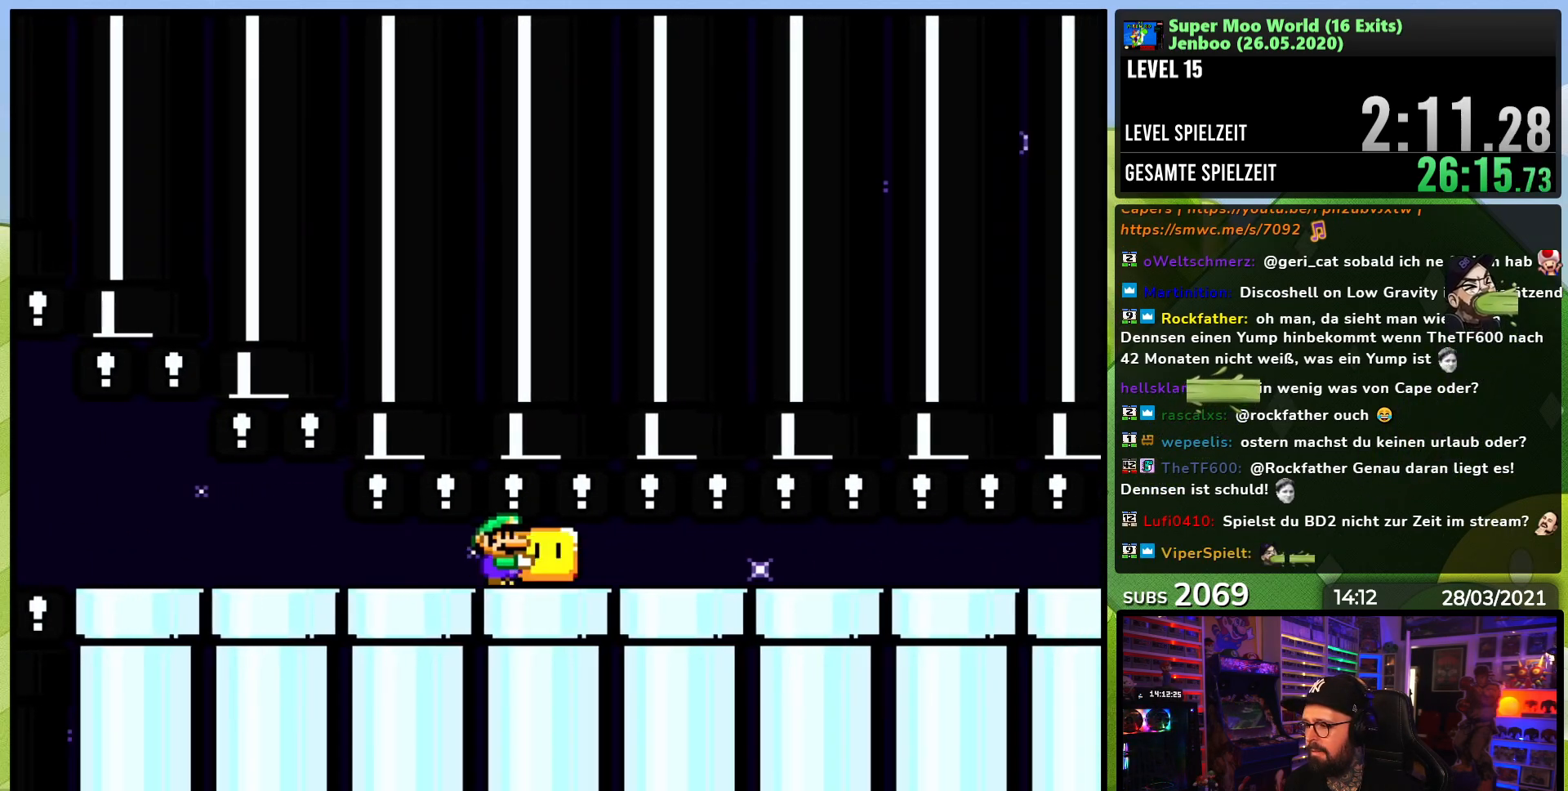
{"dt_ms": 500, "buttons": ["Y", "DPAD_RIGHT"], "events": []}
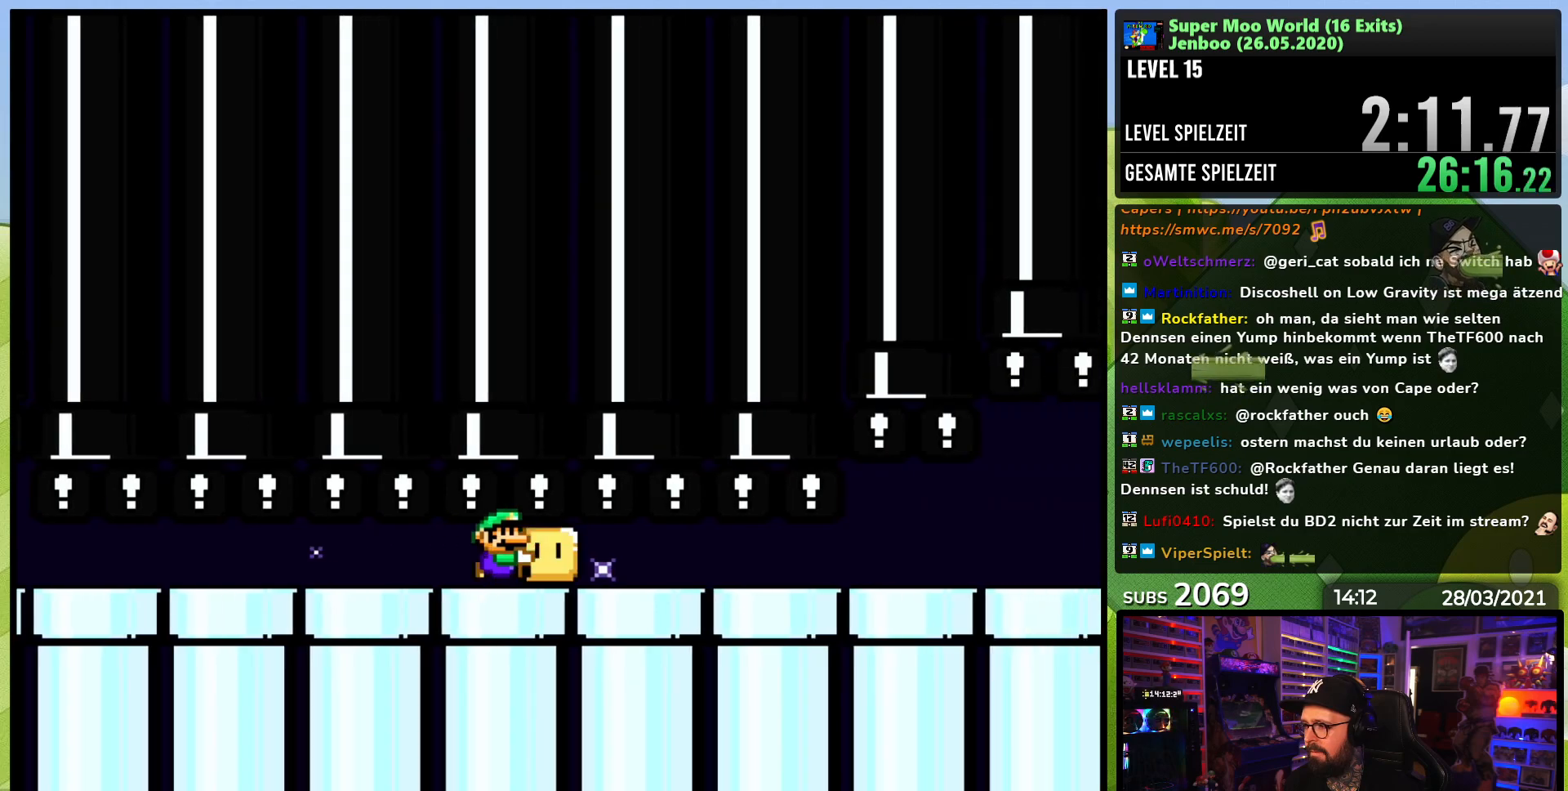
{"dt_ms": 1000, "buttons": ["B", "Y", "DPAD_RIGHT"], "events": [[767, "B", "down"]]}
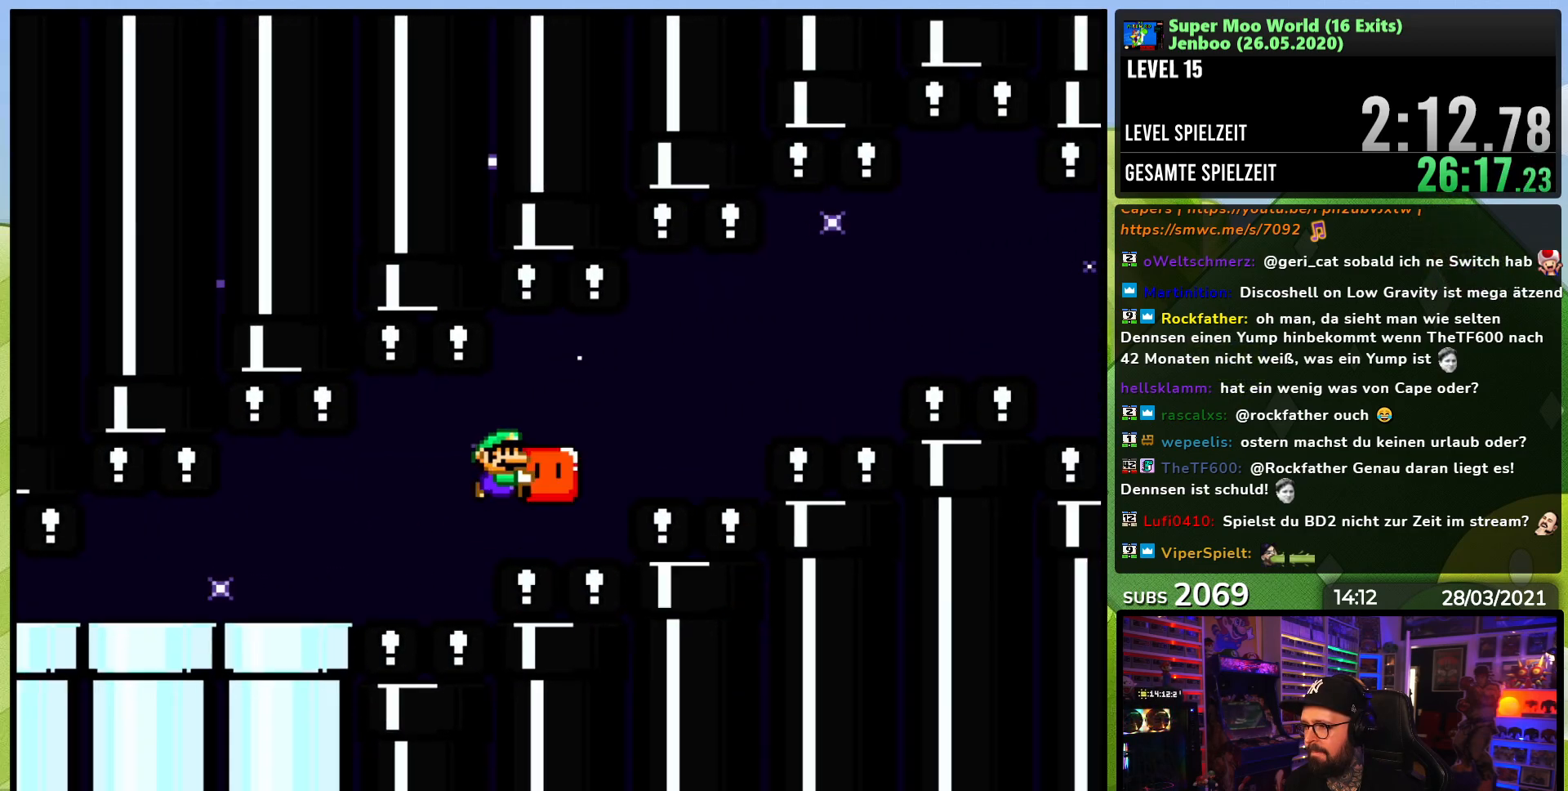
{"dt_ms": 1000, "buttons": ["B", "Y", "DPAD_RIGHT"], "events": [[483, "B", "up"], [583, "B", "down"]]}
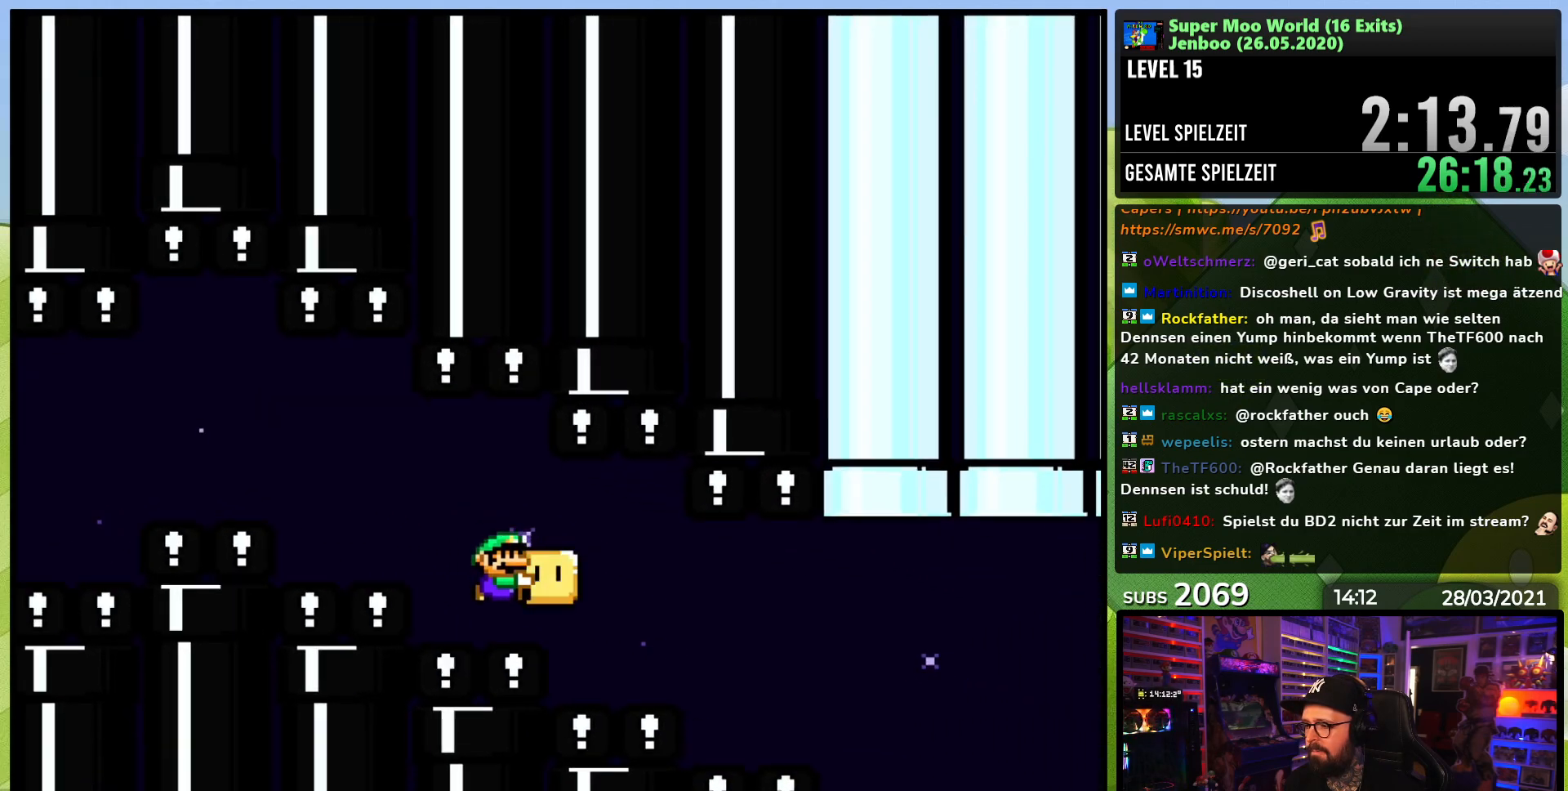
{"dt_ms": 500, "buttons": ["B", "Y", "DPAD_RIGHT"], "events": []}